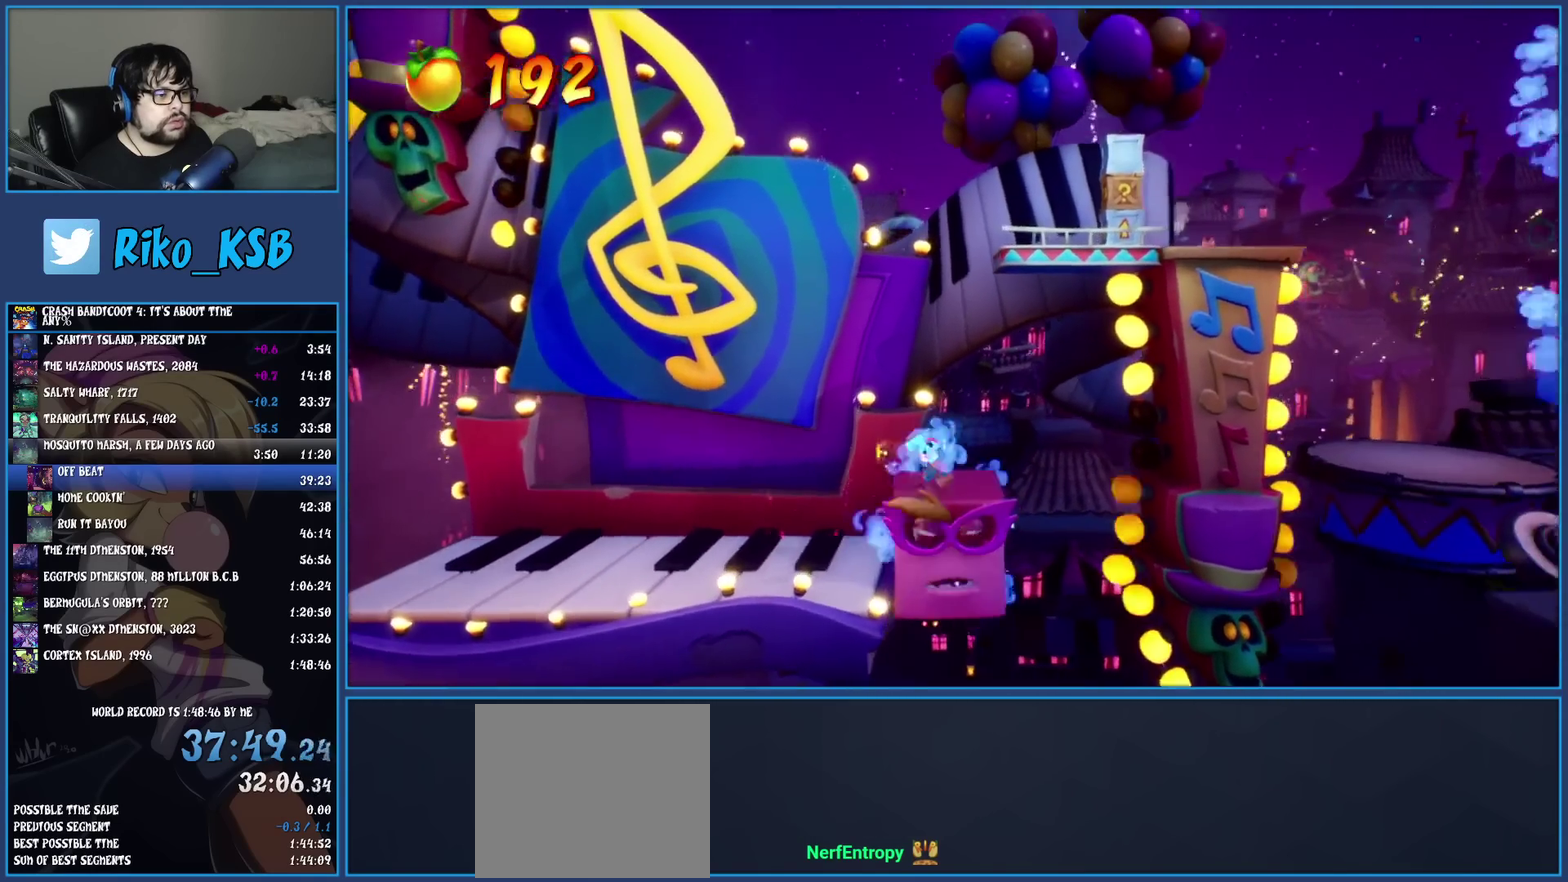
Gameplay with a controller (PlayStation layout); each line is a JSON object with the inputs held at the frame after it. "events" lists button and stick changes between this image and that frame as [ms after this image, input, new state], when the widget could be followed in between. Not read: R3 right_stick.
{"buttons": [], "left_stick": "center", "events": []}
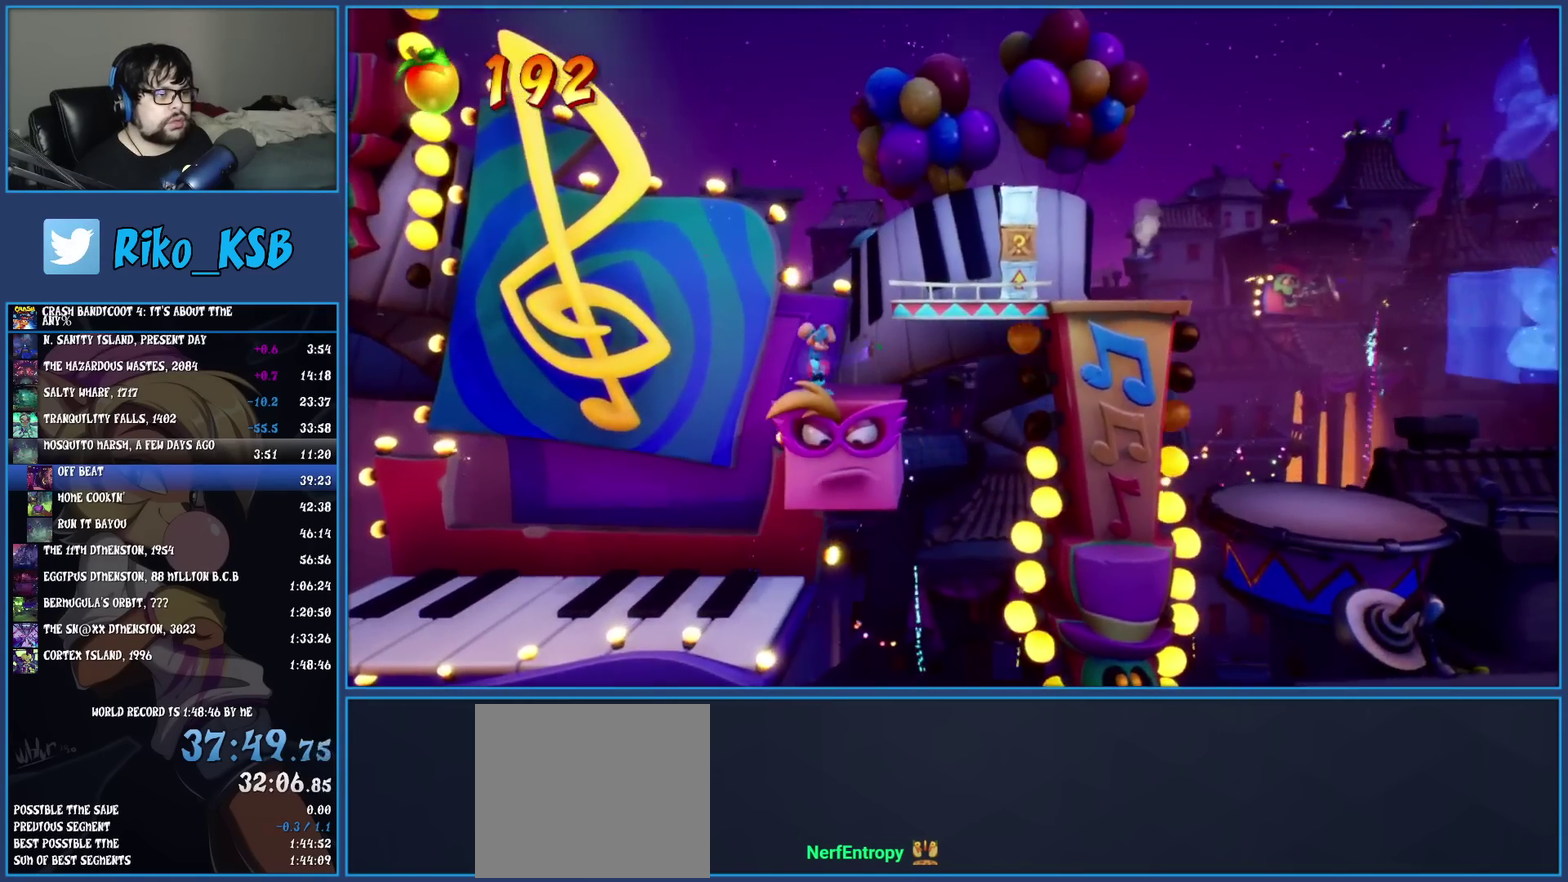
{"buttons": [], "left_stick": "right", "events": [[133, "left_stick", "right"], [283, "CROSS", "down"], [450, "CROSS", "up"]]}
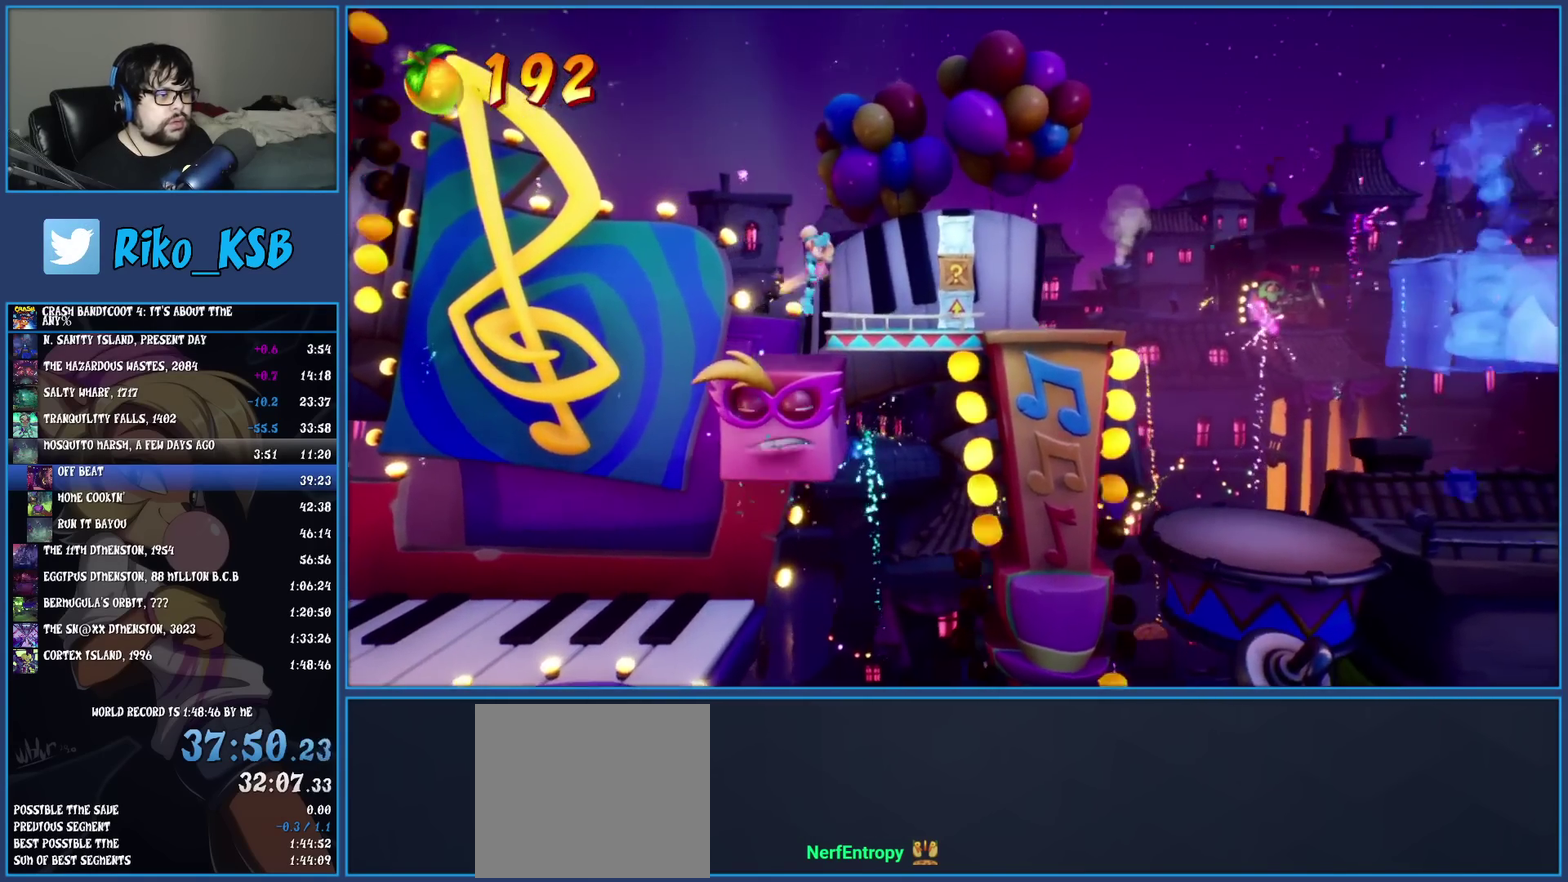
{"buttons": [], "left_stick": "right", "events": [[83, "CROSS", "down"], [383, "CROSS", "up"]]}
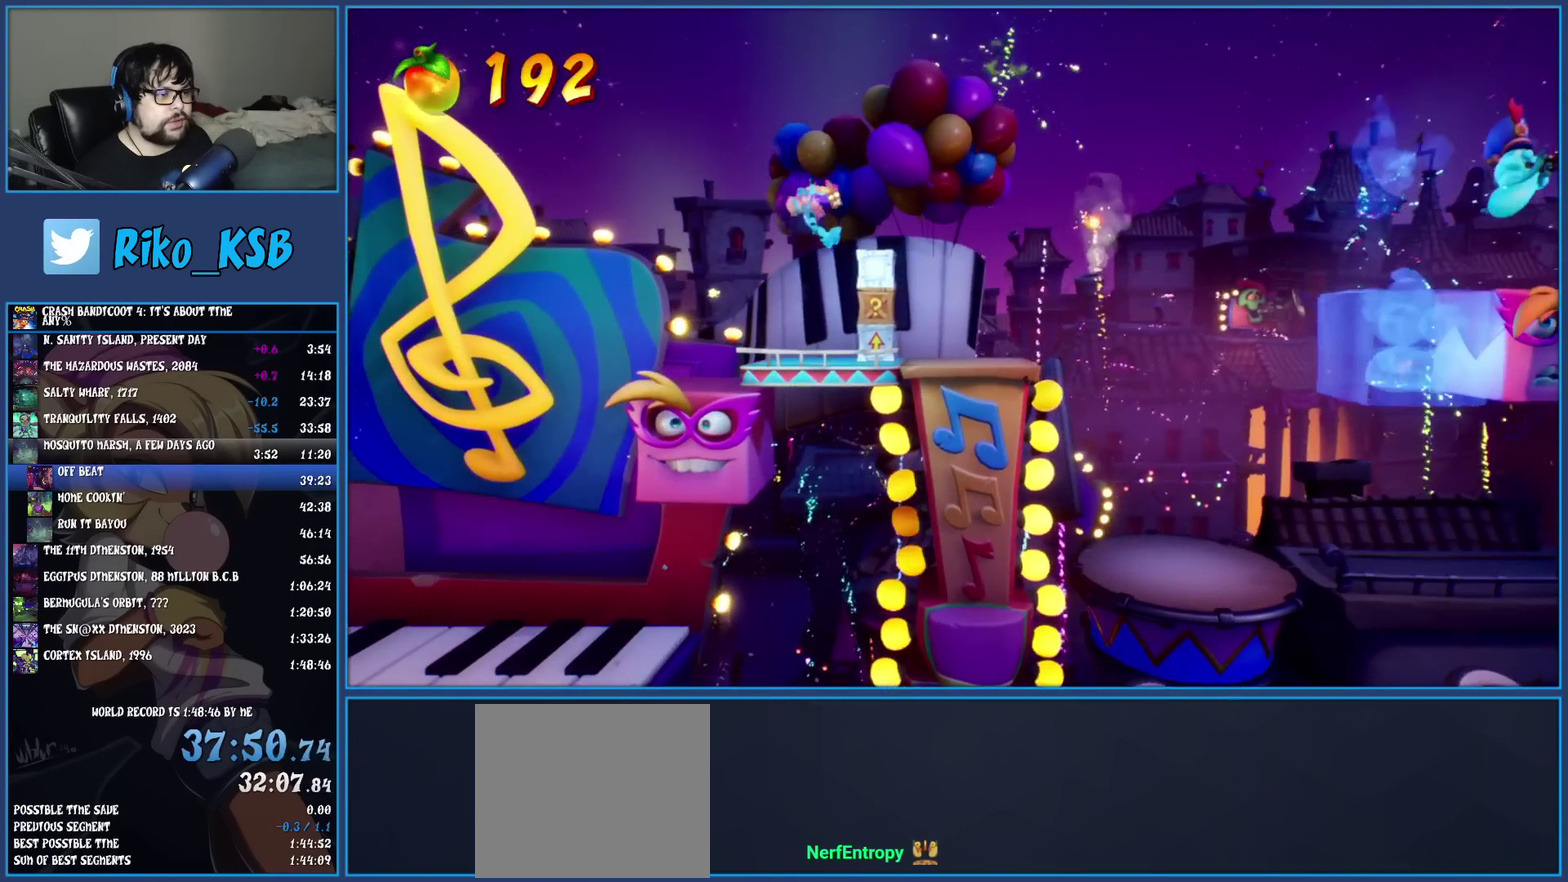
{"buttons": [], "left_stick": "right", "events": [[150, "R1", "down"], [250, "R1", "up"], [300, "SQUARE", "down"], [350, "CROSS", "down"], [433, "SQUARE", "up"], [450, "CROSS", "up"]]}
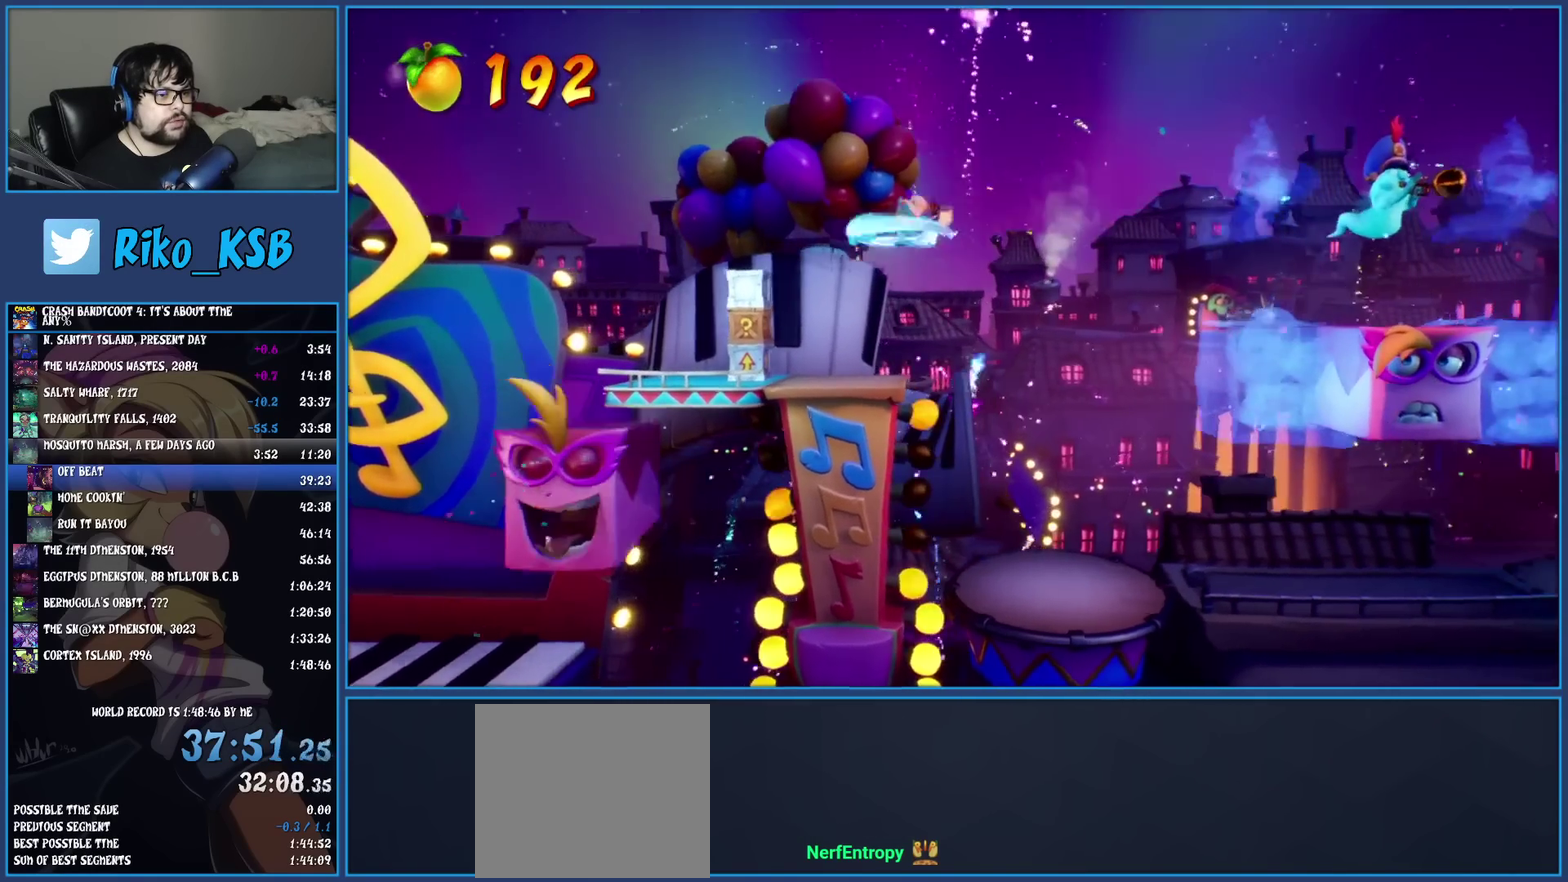
{"buttons": [], "left_stick": "right", "events": []}
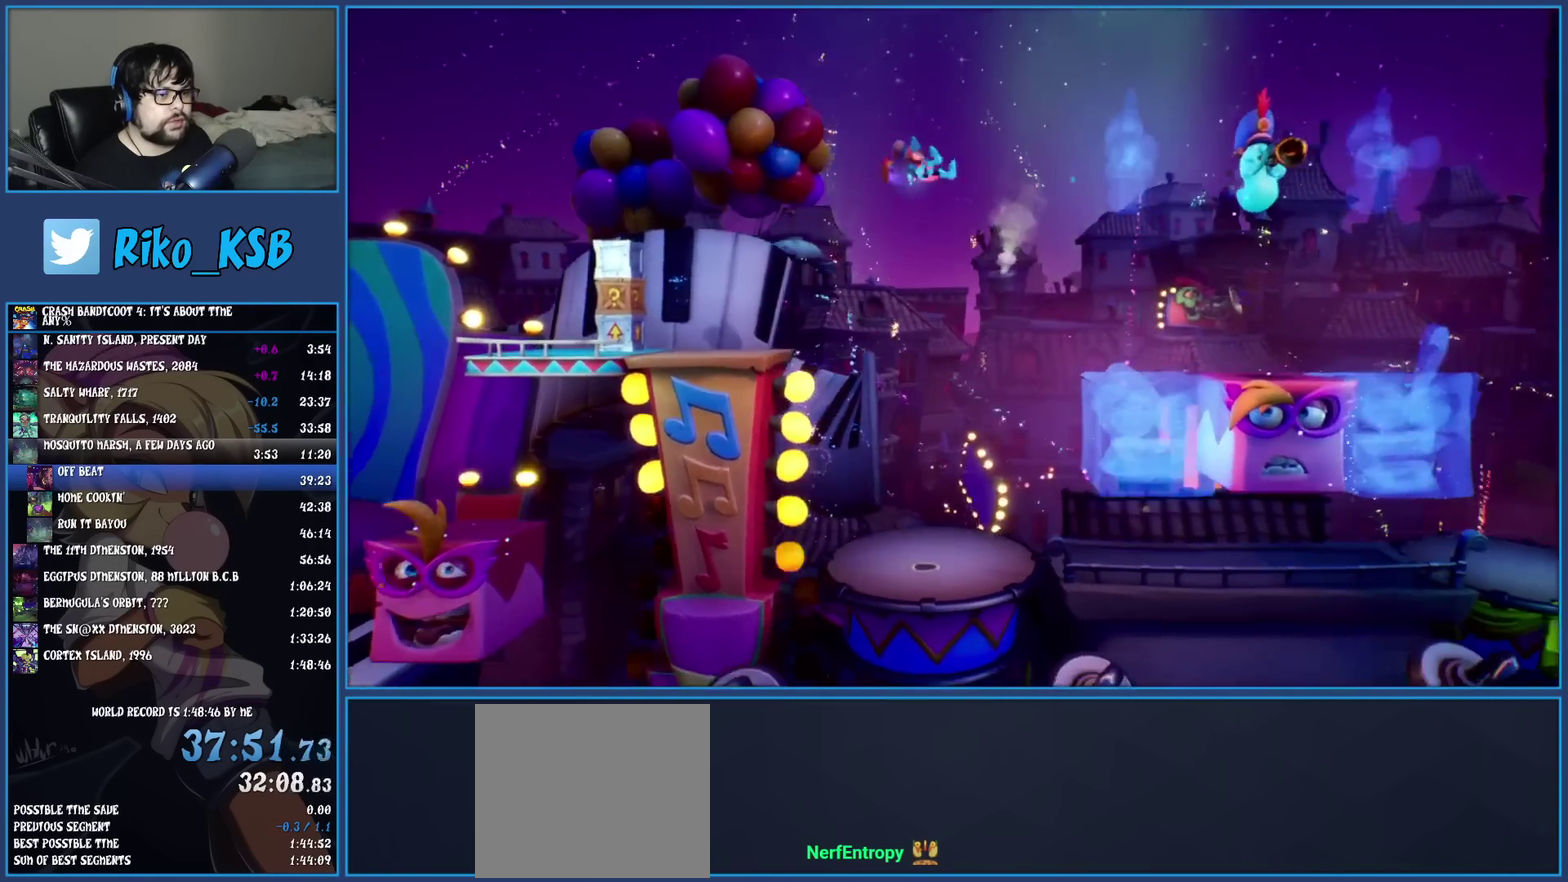
{"buttons": ["CROSS"], "left_stick": "right", "events": [[350, "CROSS", "down"]]}
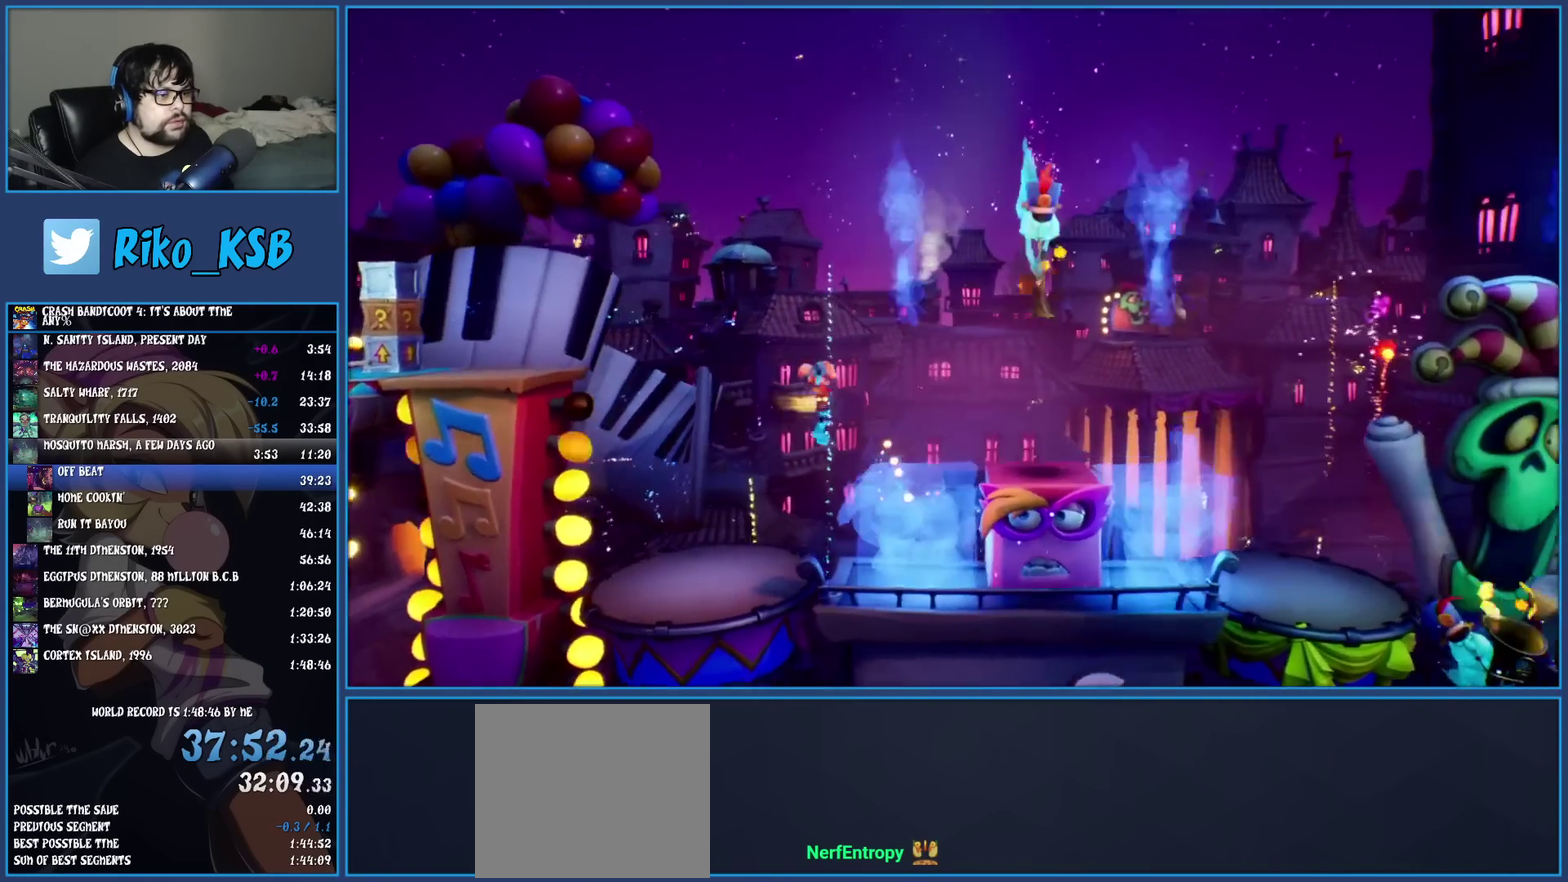
{"buttons": [], "left_stick": "right", "events": [[67, "CROSS", "up"]]}
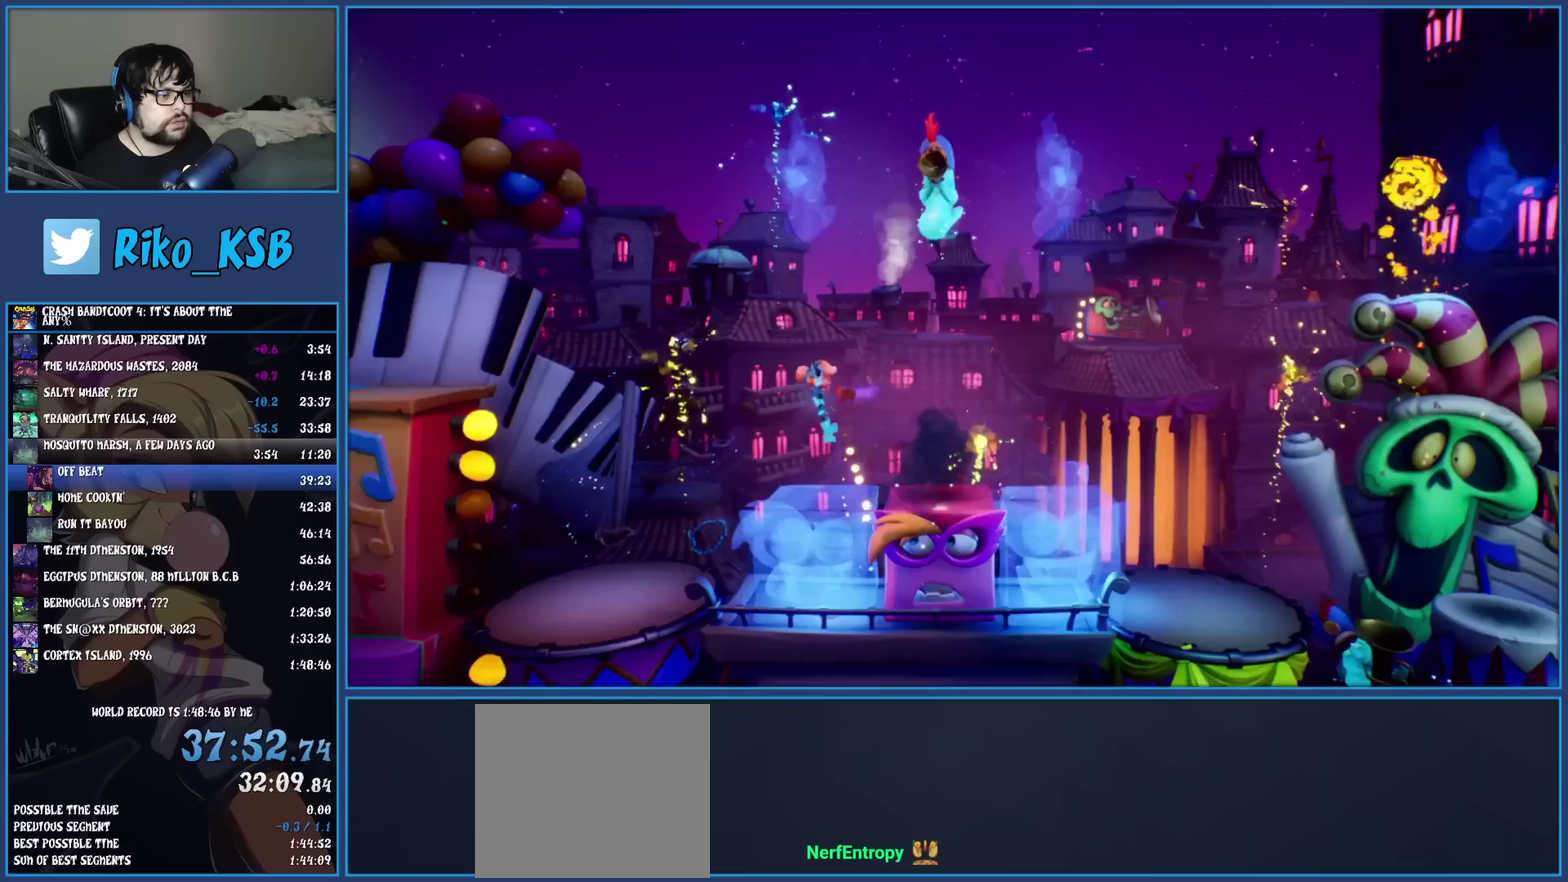
{"buttons": ["SQUARE"], "left_stick": "right", "events": [[217, "R1", "down"], [333, "R1", "up"], [417, "SQUARE", "down"]]}
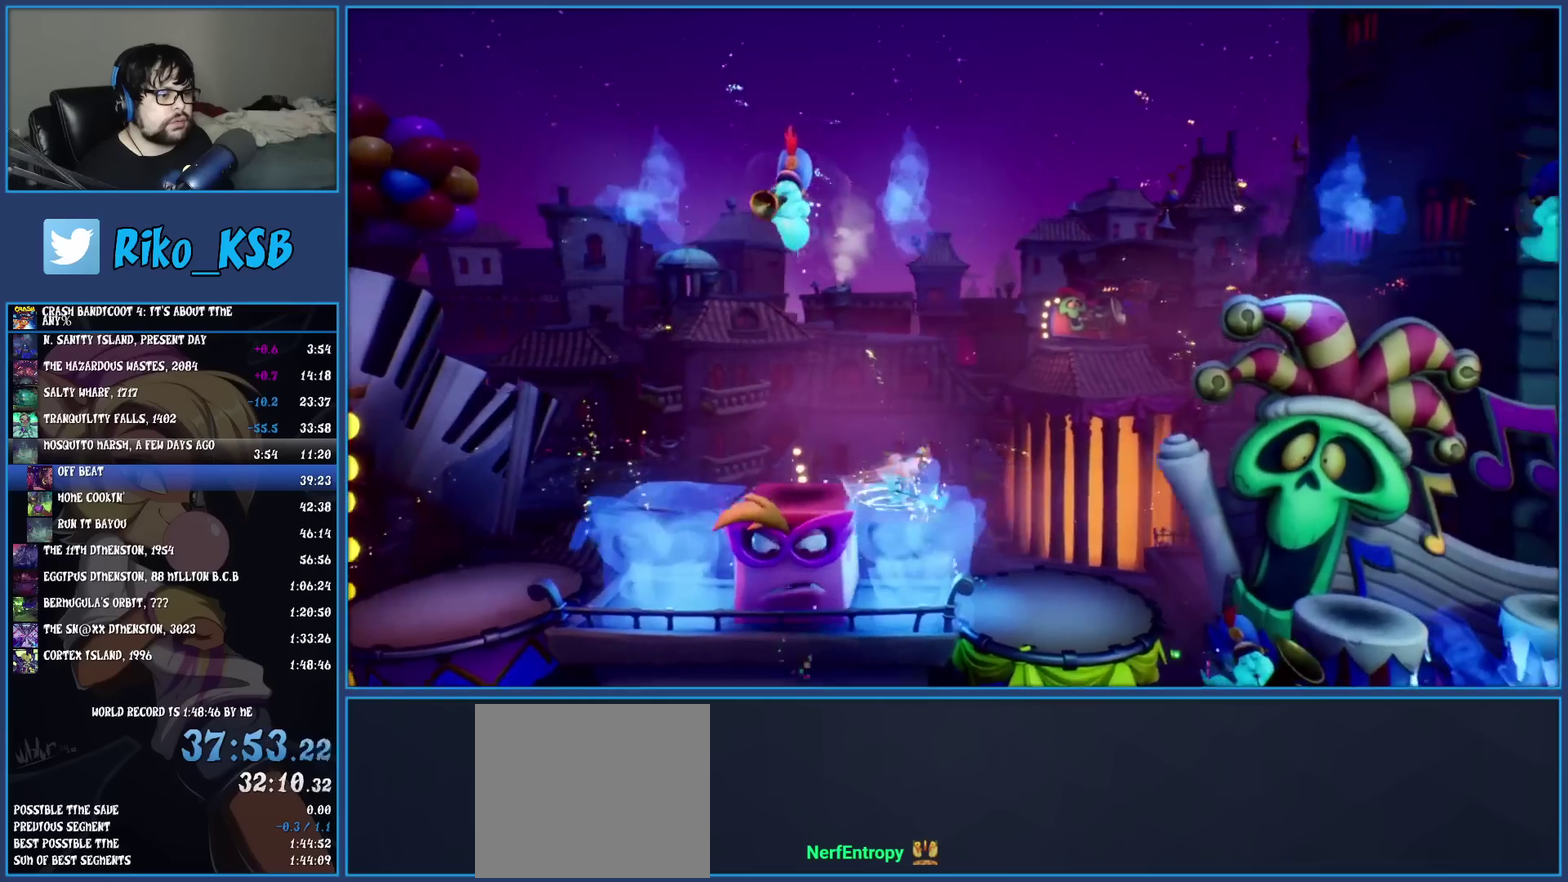
{"buttons": [], "left_stick": "right", "events": [[33, "SQUARE", "up"]]}
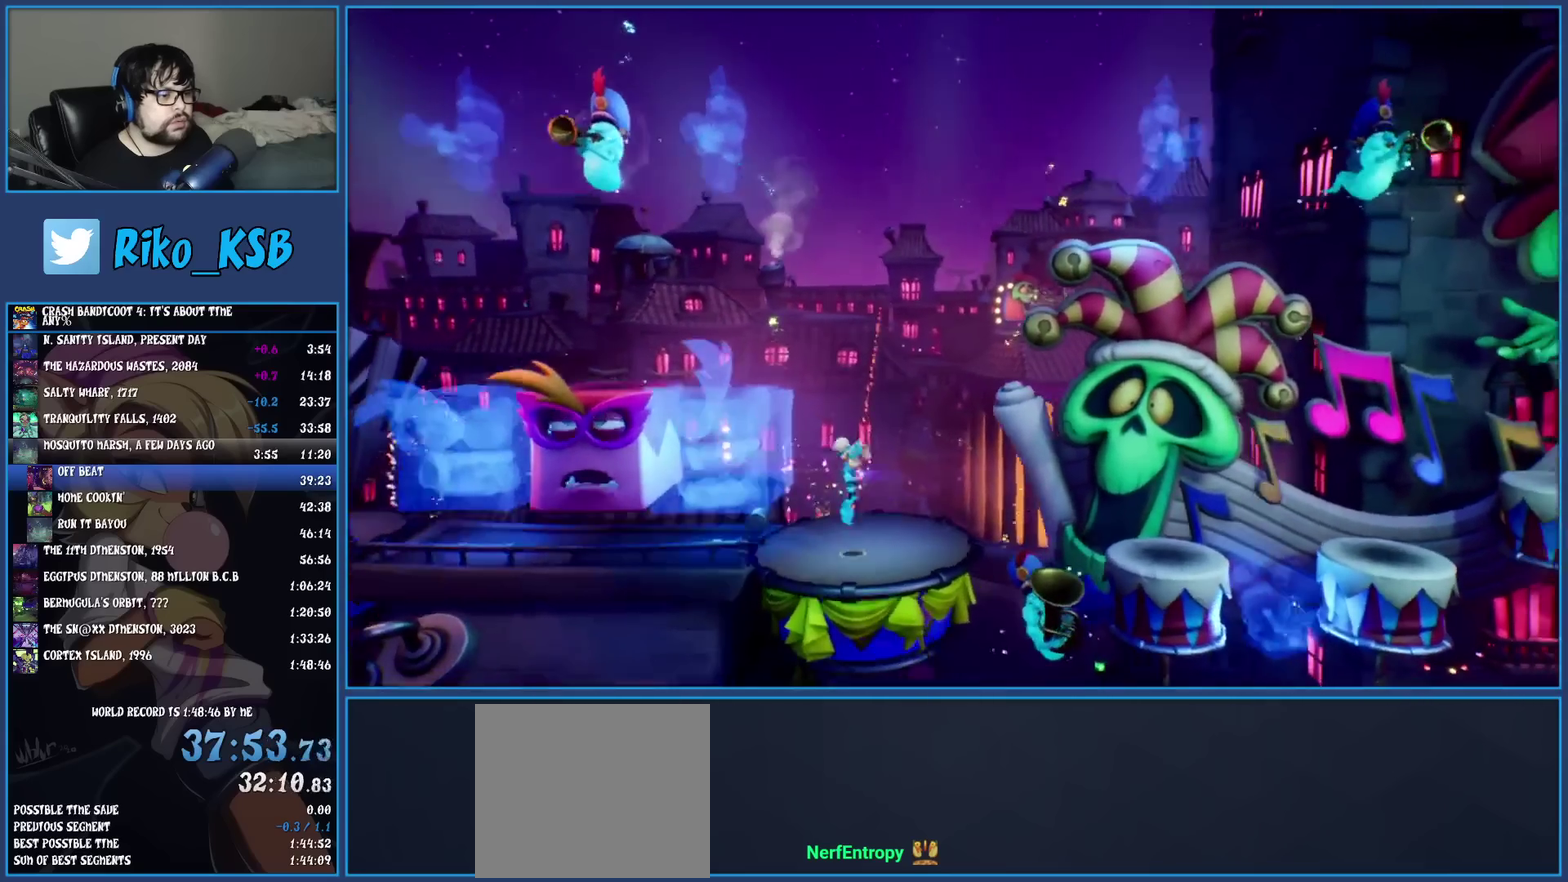
{"buttons": ["CROSS"], "left_stick": "right", "events": [[300, "CROSS", "down"]]}
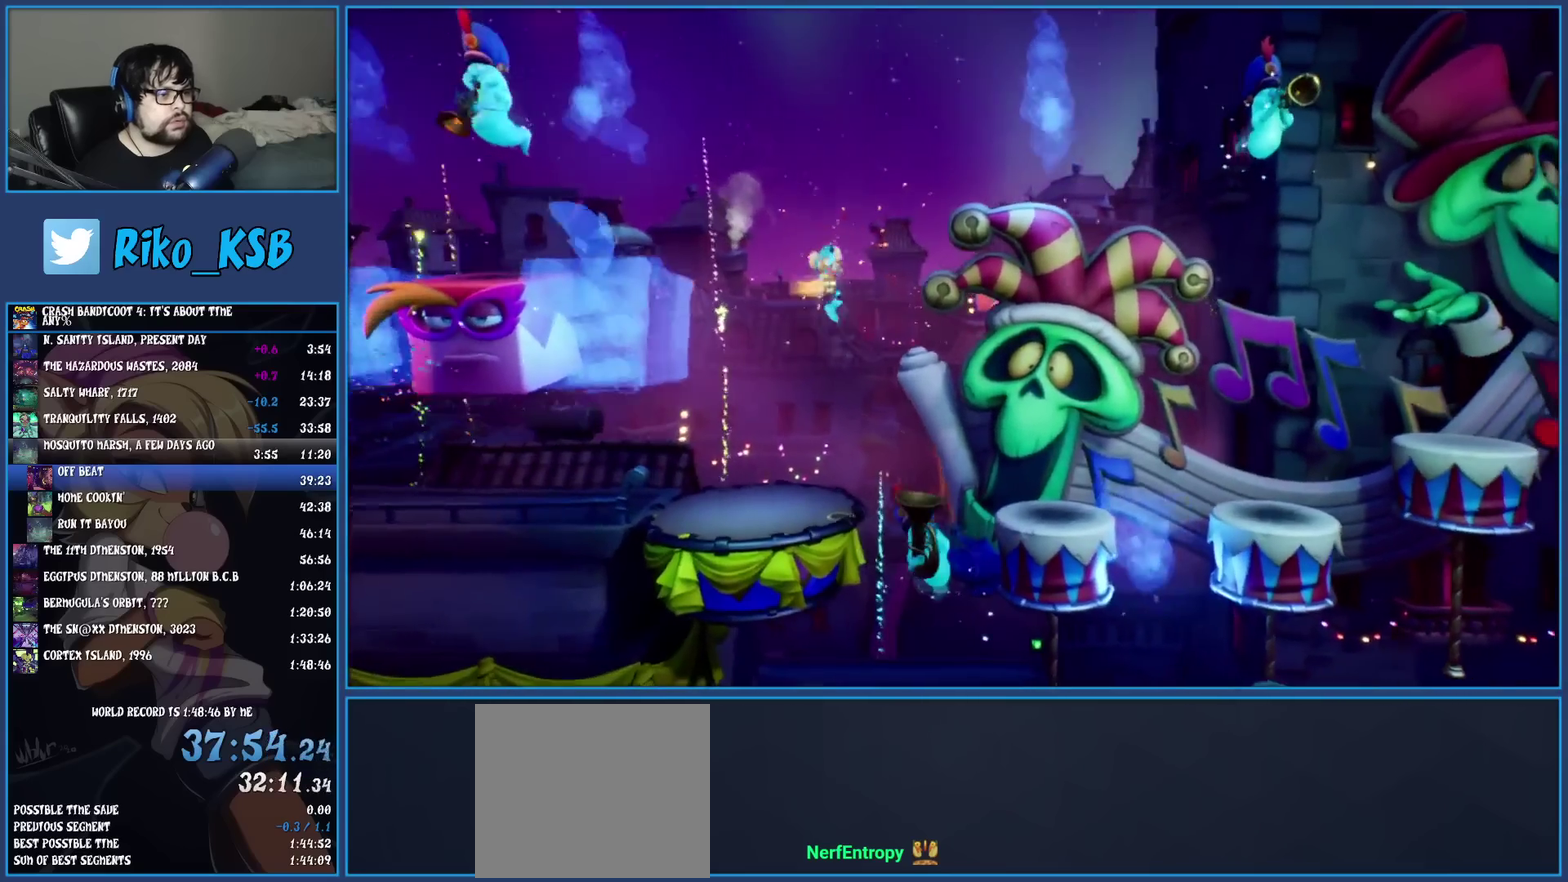
{"buttons": [], "left_stick": "right", "events": [[200, "CROSS", "up"]]}
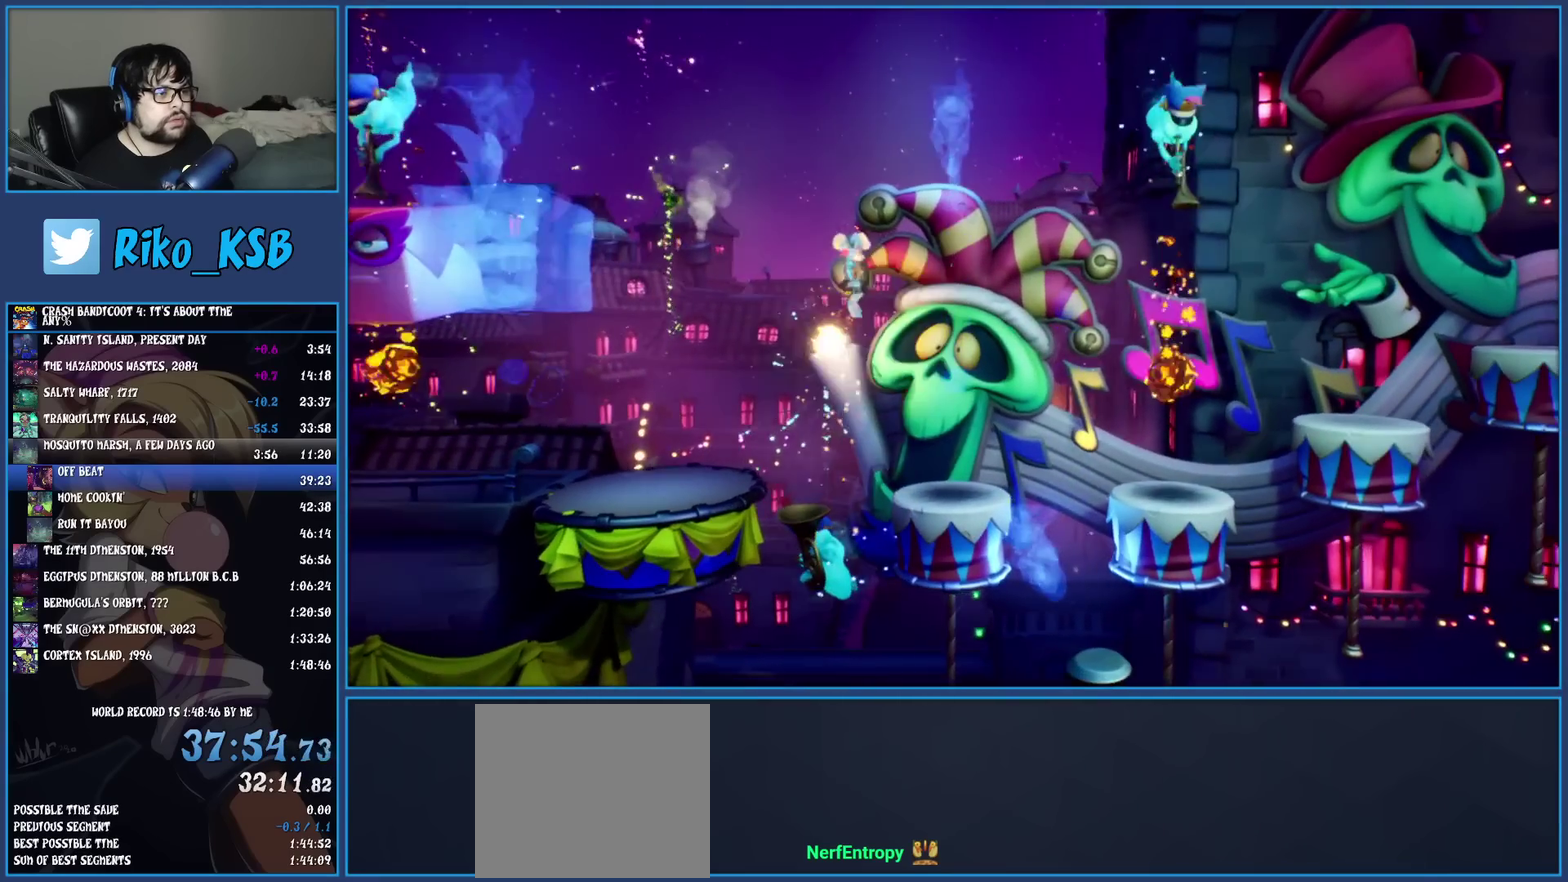
{"buttons": [], "left_stick": "right", "events": []}
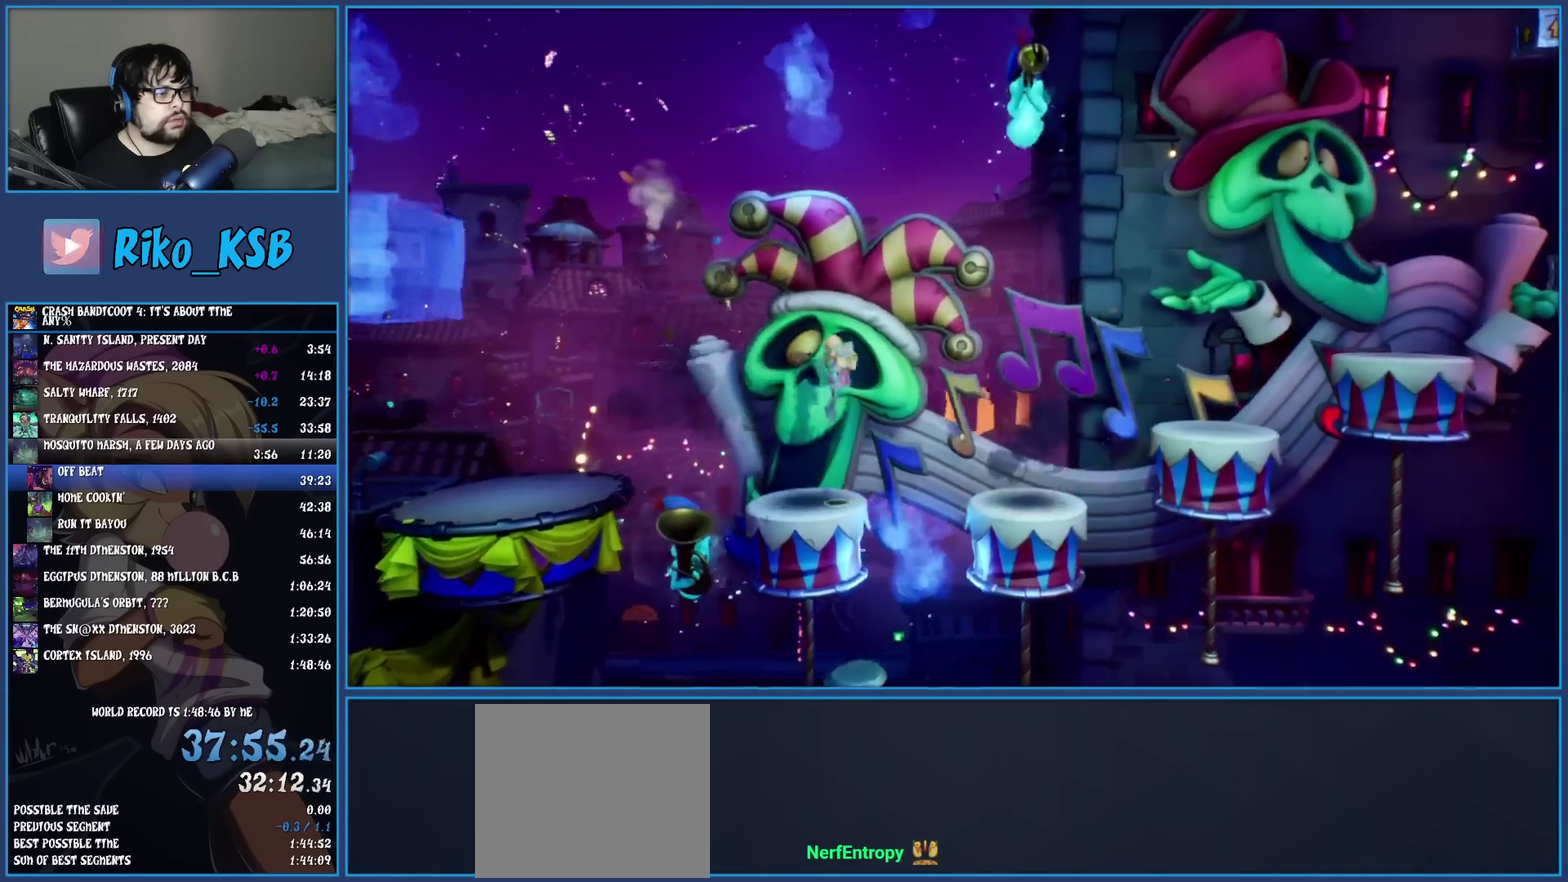
{"buttons": ["CROSS"], "left_stick": "right", "events": [[483, "CROSS", "down"]]}
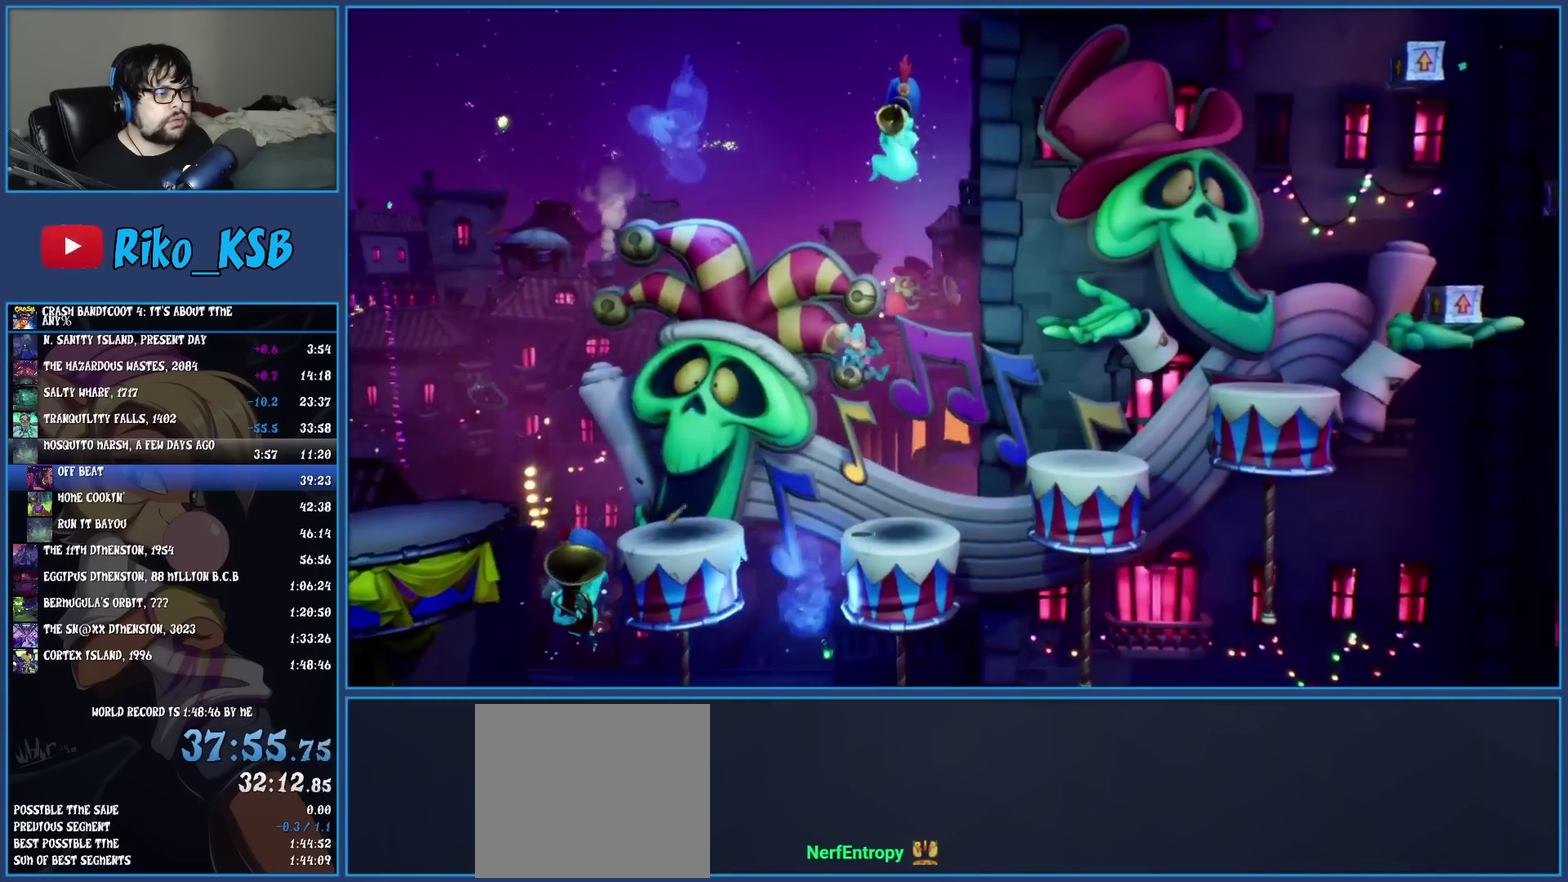
{"buttons": ["CROSS"], "left_stick": "right", "events": []}
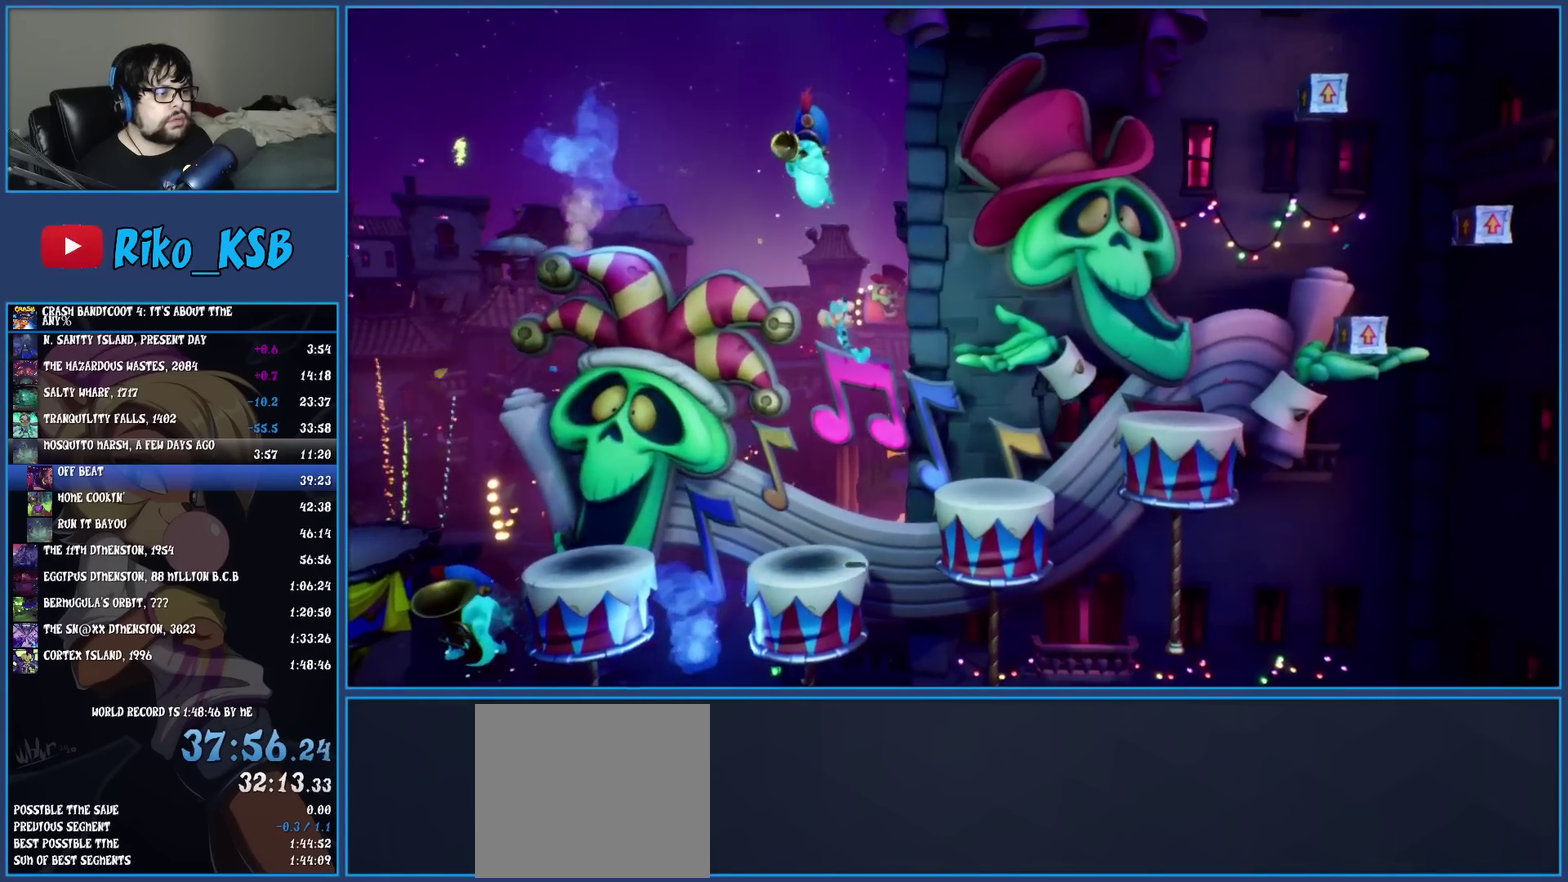
{"buttons": ["CROSS"], "left_stick": "right", "events": []}
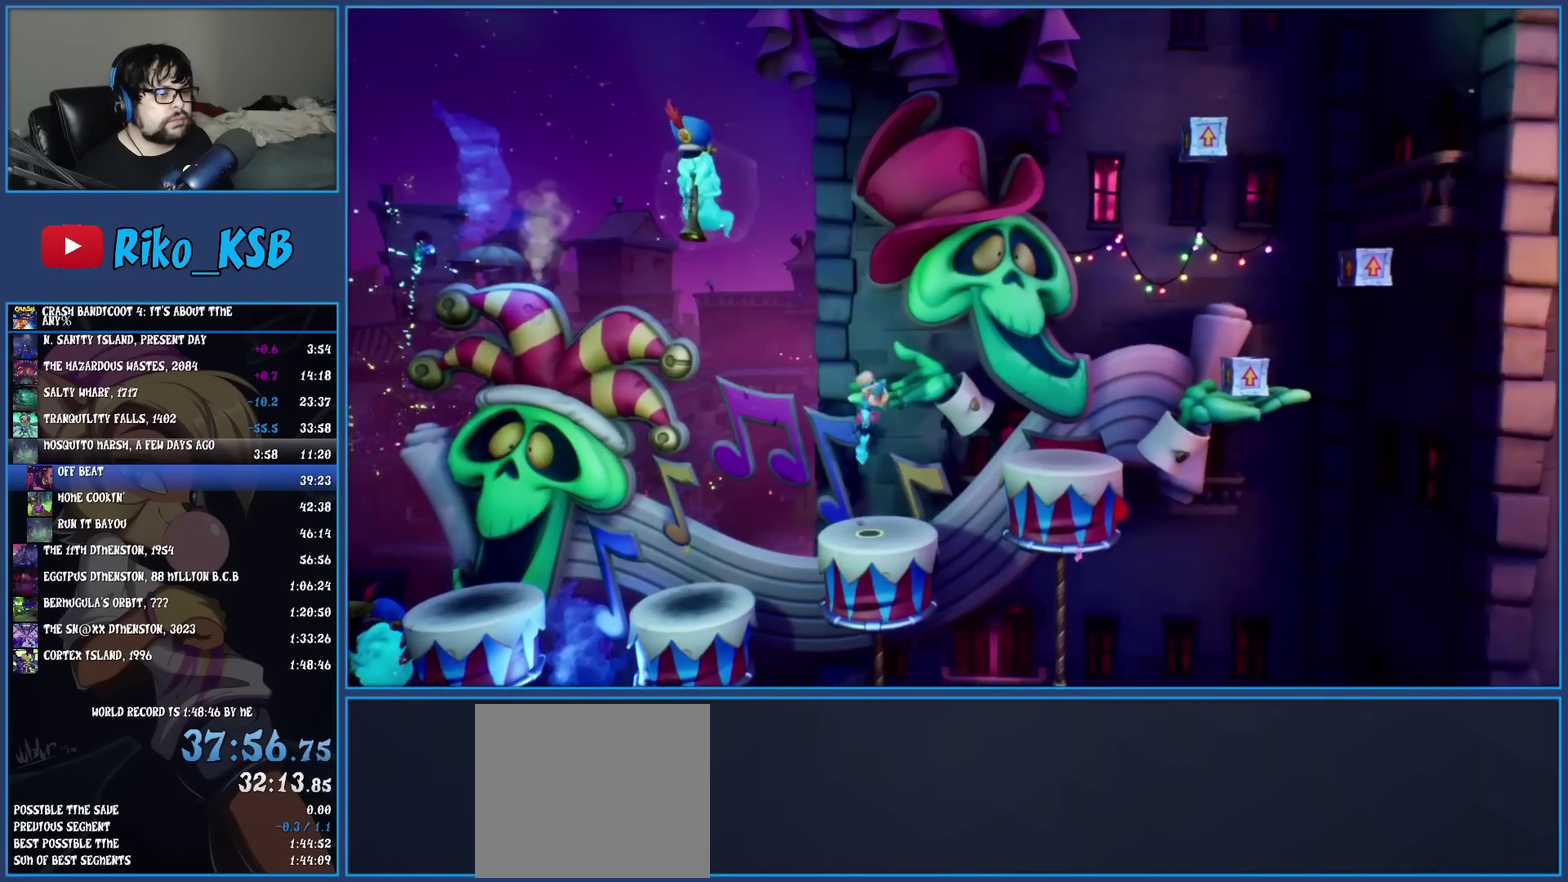
{"buttons": ["CROSS"], "left_stick": "right", "events": []}
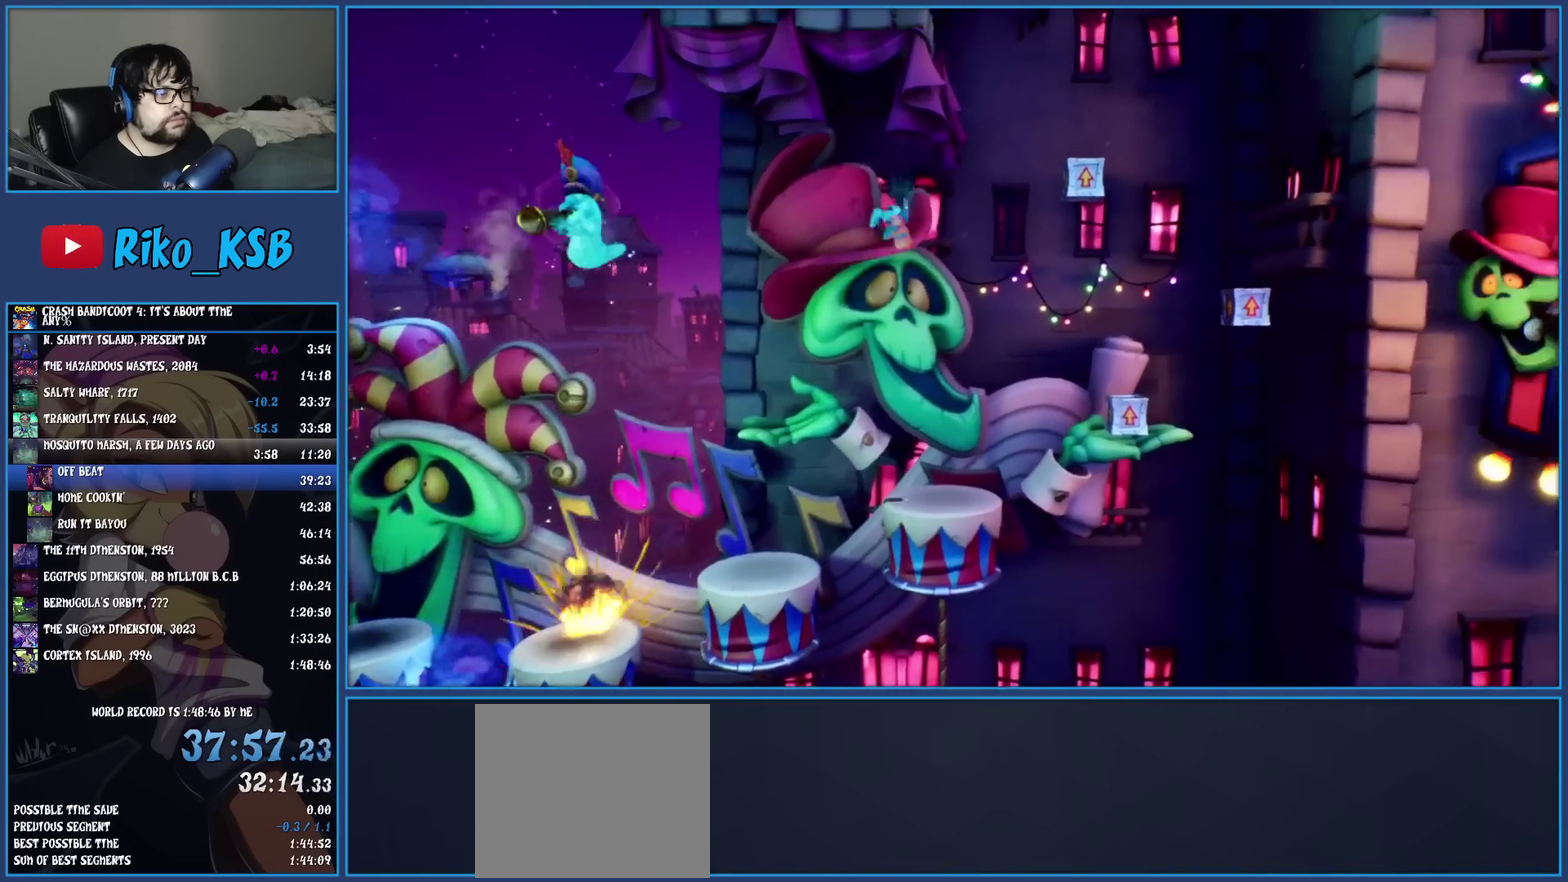
{"buttons": ["CROSS"], "left_stick": "center", "events": [[117, "left_stick", "center"]]}
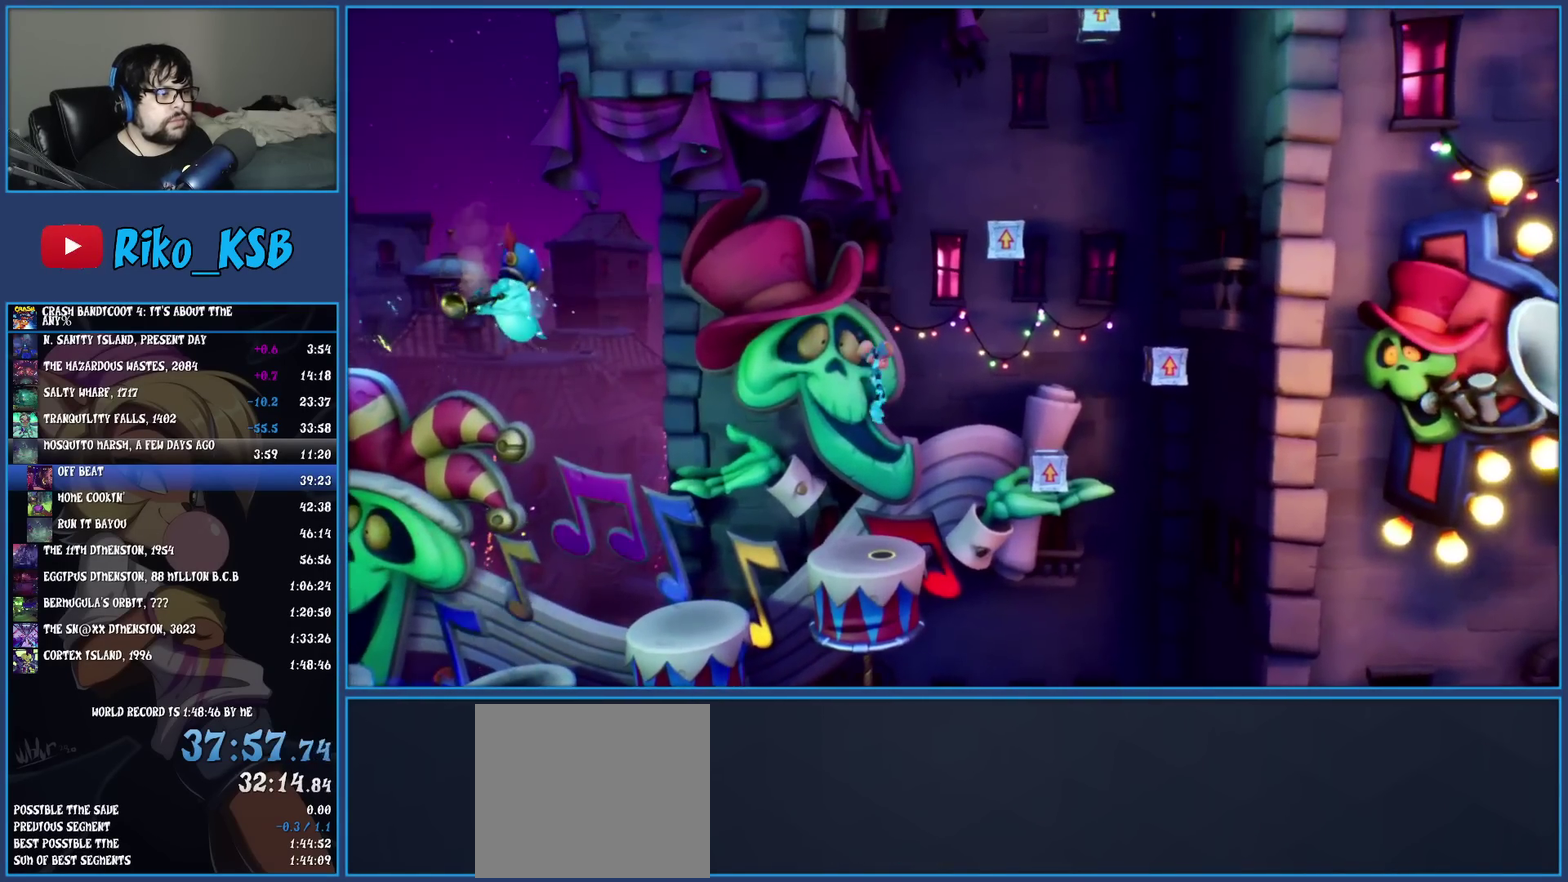
{"buttons": ["CROSS"], "left_stick": "right", "events": [[300, "left_stick", "right"]]}
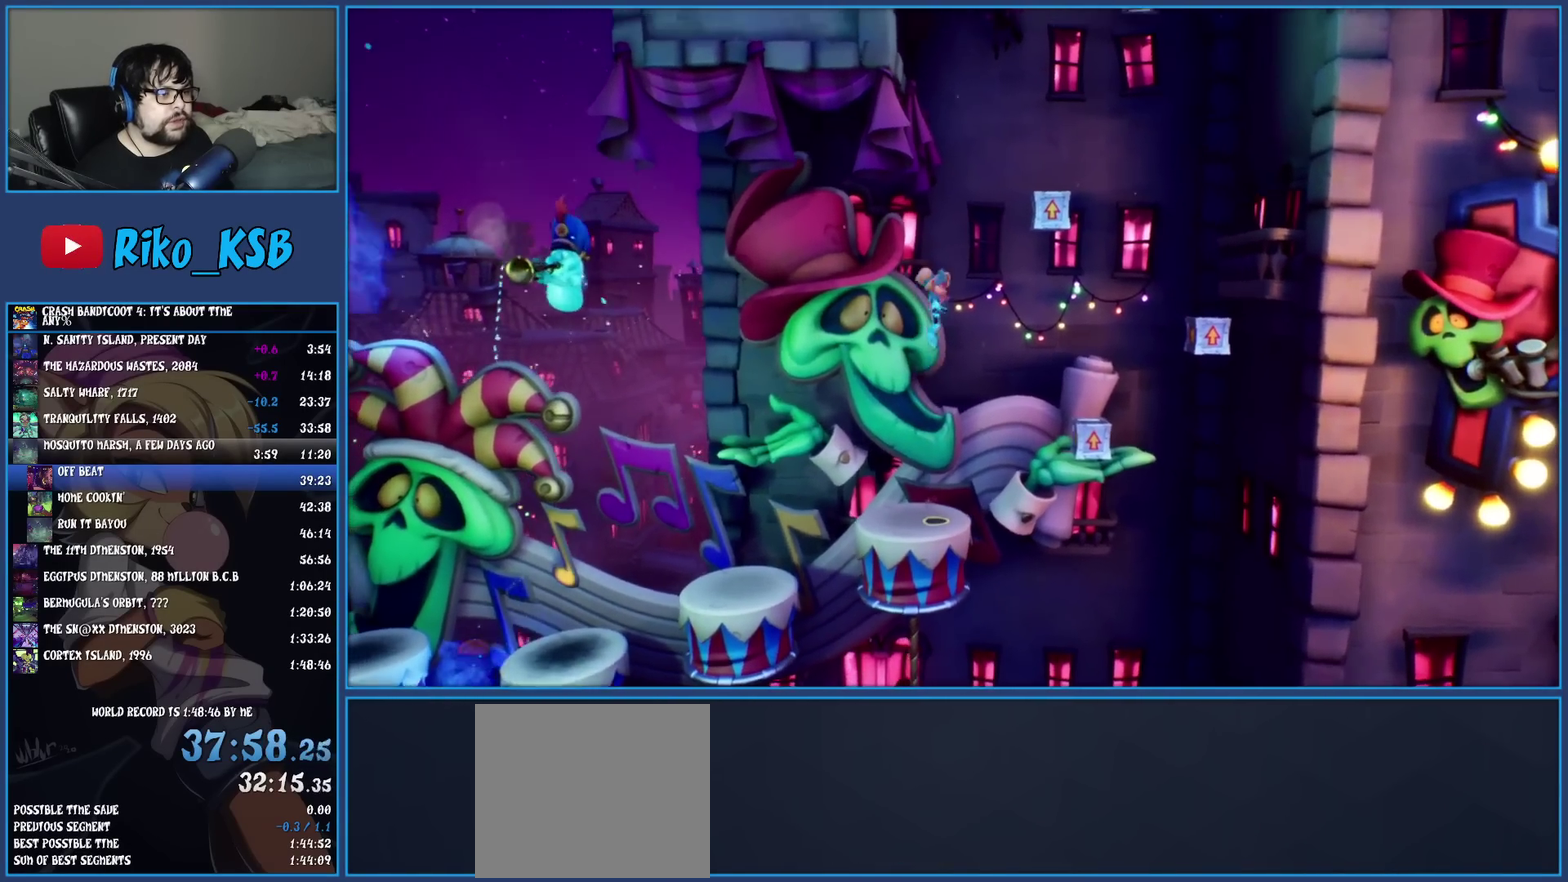
{"buttons": ["CROSS"], "left_stick": "right", "events": [[67, "CROSS", "up"], [150, "CROSS", "down"]]}
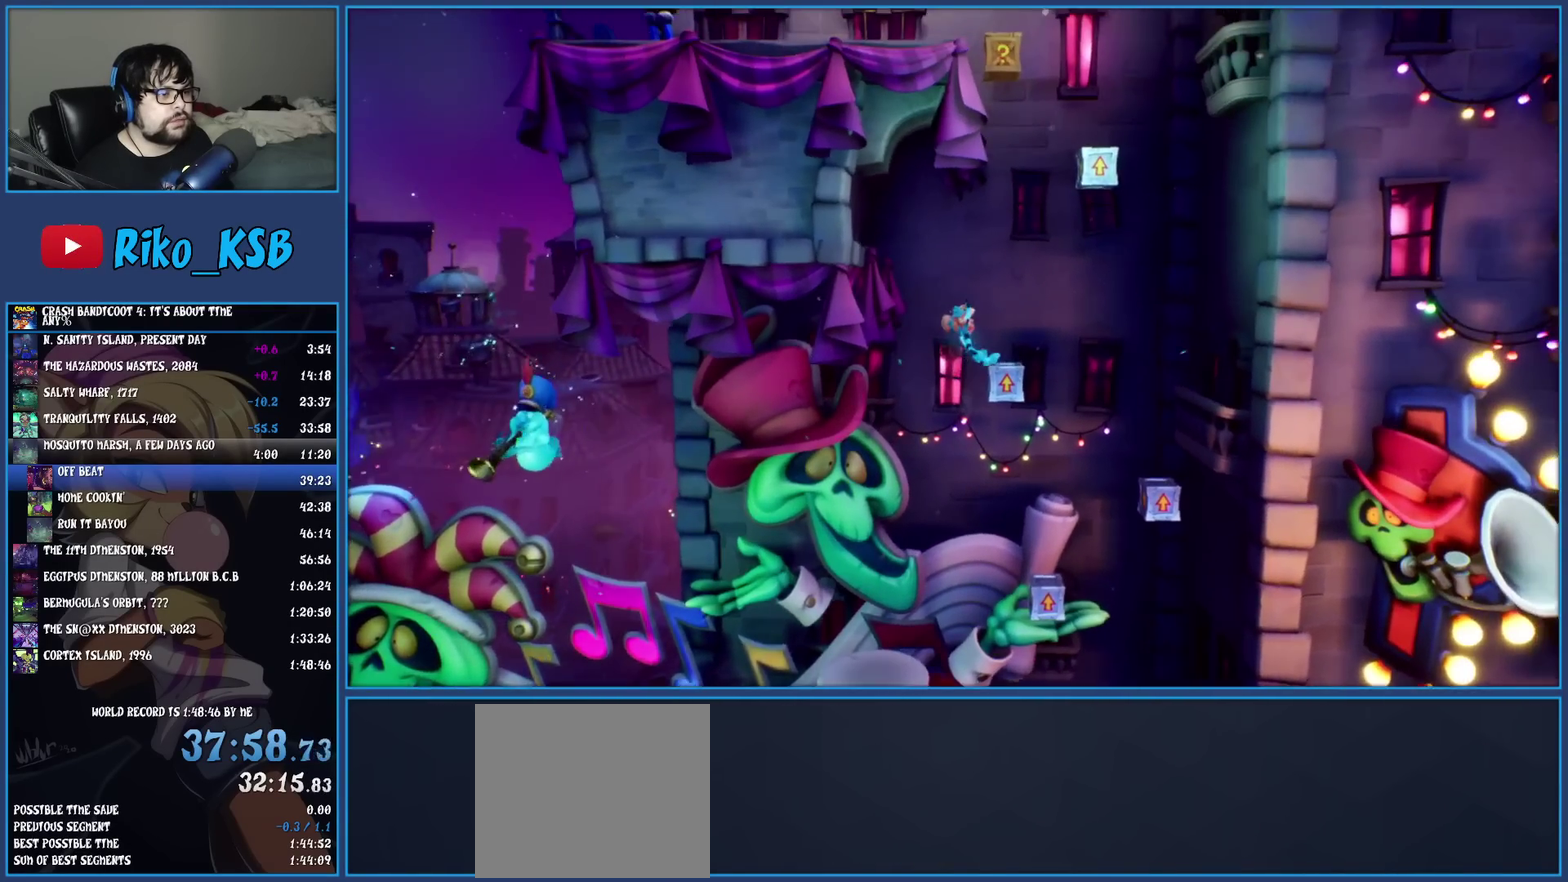
{"buttons": ["CROSS"], "left_stick": "up-left", "events": [[50, "left_stick", "center"], [467, "left_stick", "up-left"]]}
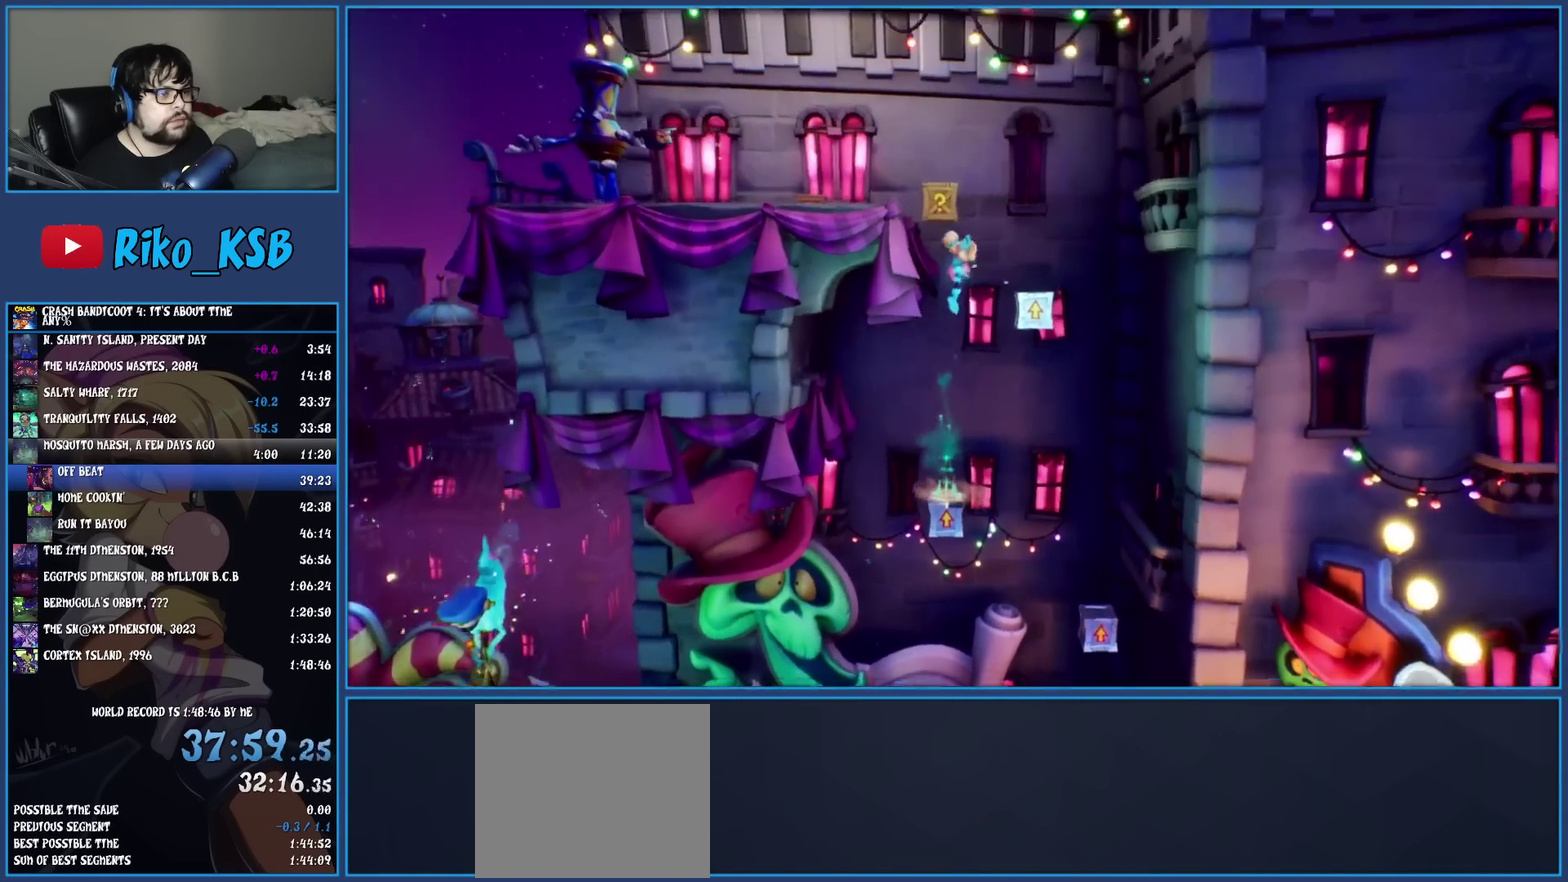
{"buttons": ["CROSS"], "left_stick": "down-right", "events": [[67, "SQUARE", "down"], [233, "left_stick", "left"], [317, "SQUARE", "up"], [383, "CROSS", "up"], [400, "left_stick", "center"], [450, "left_stick", "right"], [500, "CROSS", "down"], [500, "left_stick", "down-right"]]}
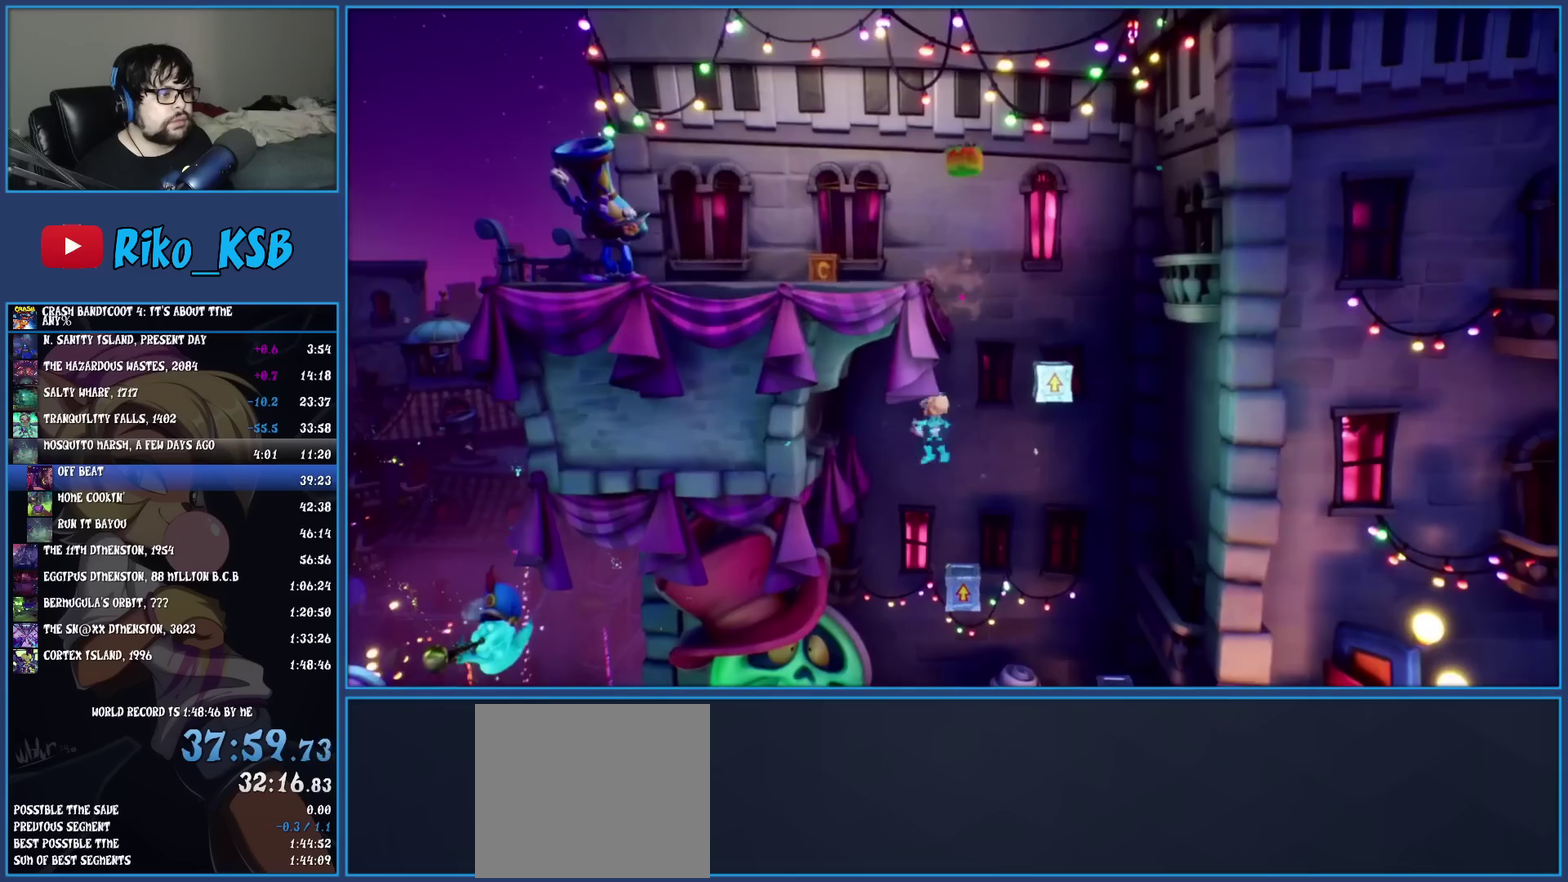
{"buttons": [], "left_stick": "center", "events": [[100, "left_stick", "center"], [217, "left_stick", "down"], [317, "CROSS", "up"], [417, "left_stick", "center"]]}
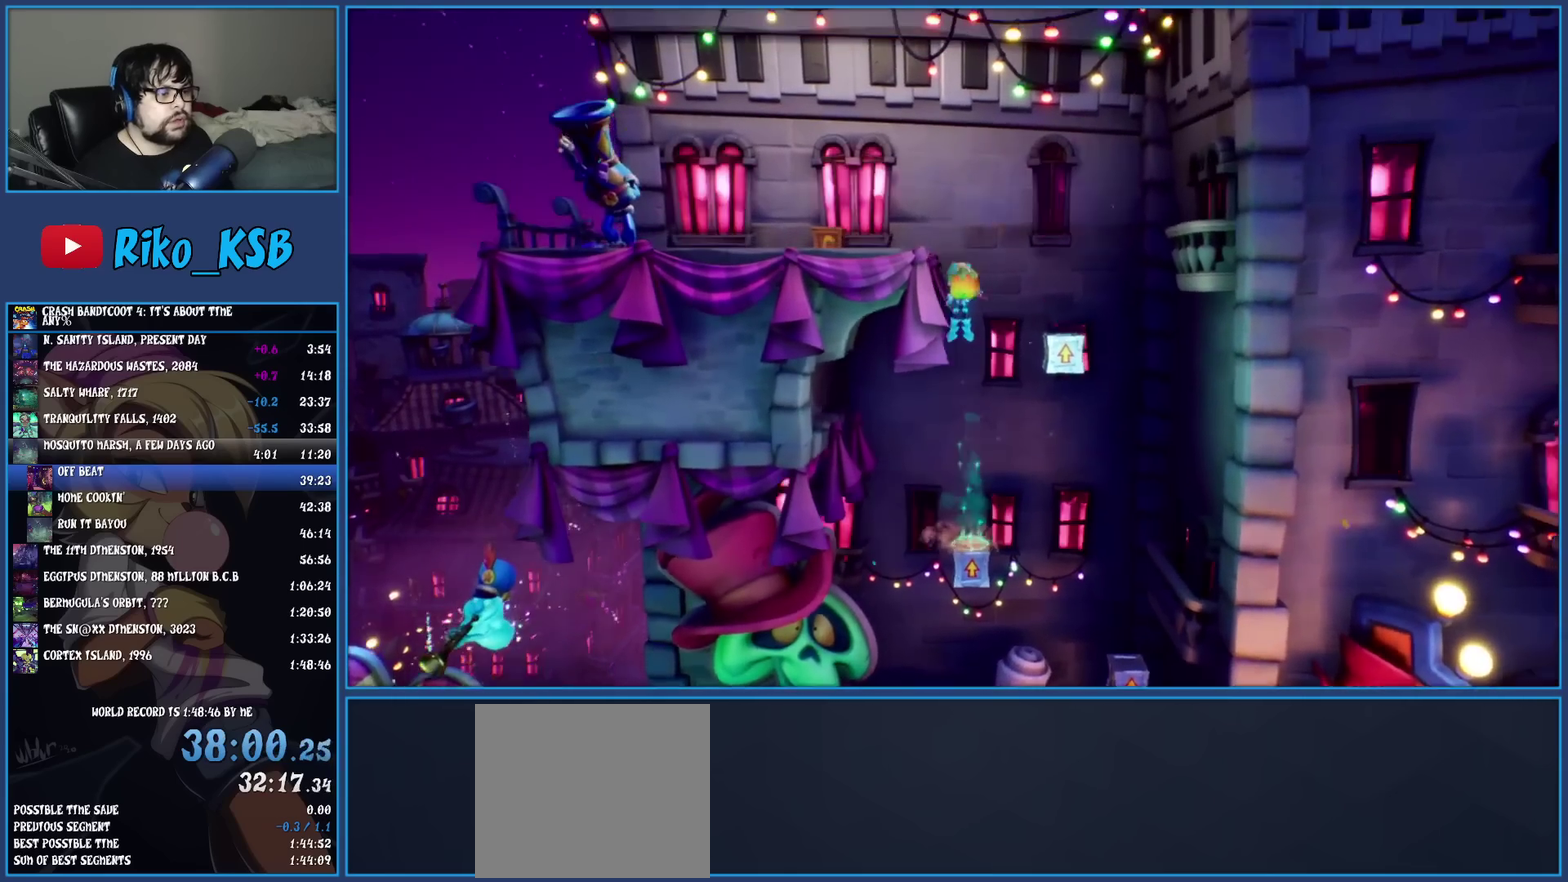
{"buttons": ["CROSS"], "left_stick": "up-left", "events": [[50, "CROSS", "down"], [217, "left_stick", "up-left"]]}
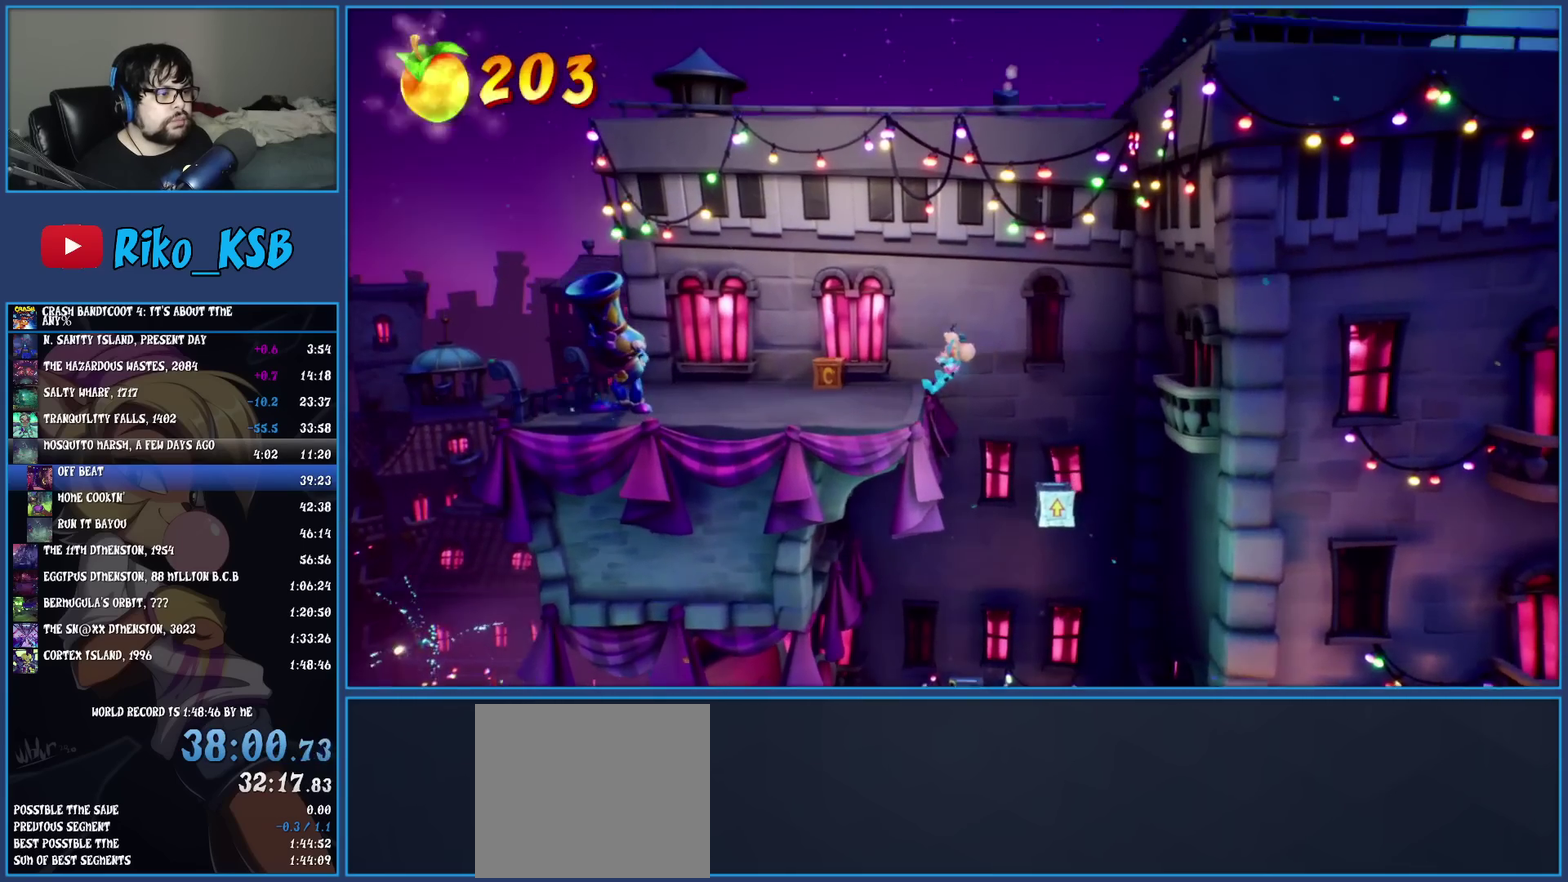
{"buttons": ["SQUARE"], "left_stick": "left", "events": [[83, "CROSS", "up"], [250, "R1", "down"], [283, "left_stick", "up"], [383, "R1", "up"], [450, "SQUARE", "down"], [500, "left_stick", "left"]]}
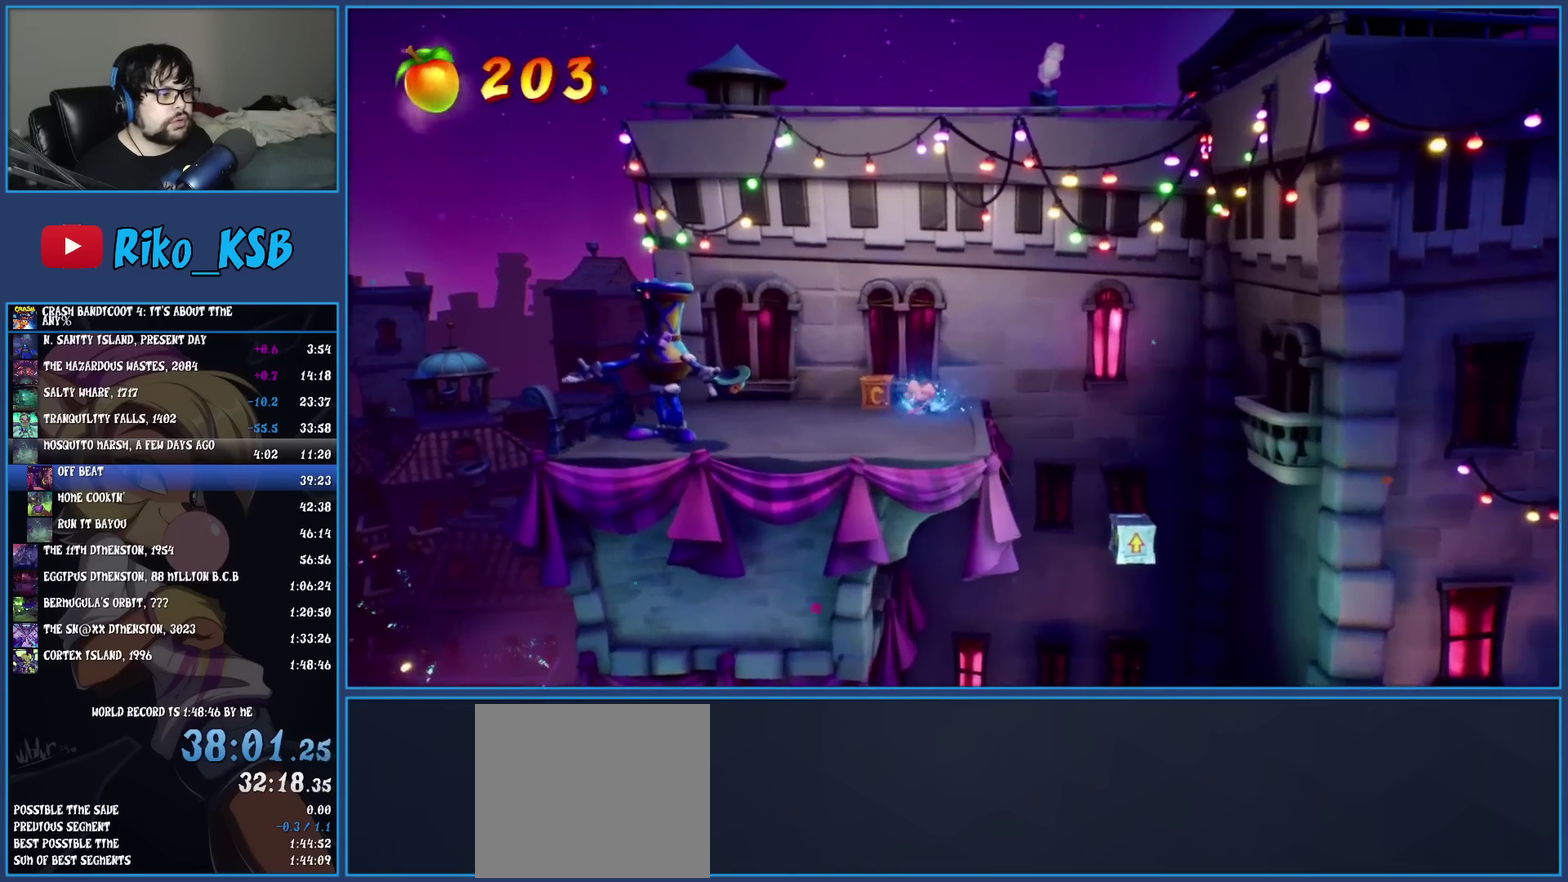
{"buttons": ["SQUARE"], "left_stick": "down-left", "events": [[83, "left_stick", "down-left"], [117, "SQUARE", "up"], [217, "R1", "down"], [250, "left_stick", "down"], [350, "R1", "up"], [433, "SQUARE", "down"], [450, "left_stick", "down-left"]]}
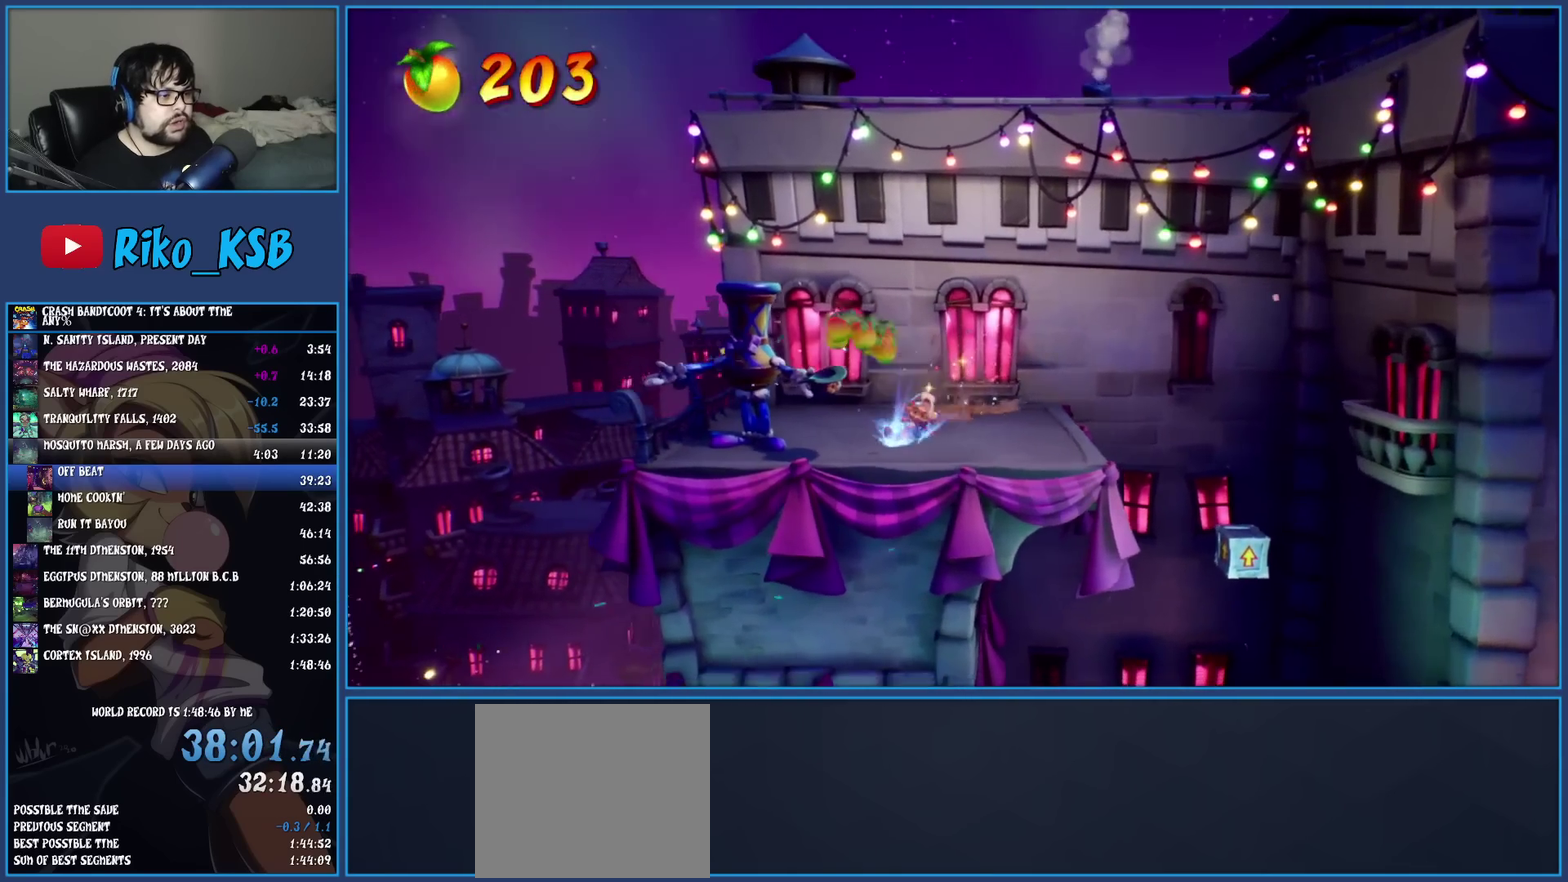
{"buttons": [], "left_stick": "left", "events": [[117, "SQUARE", "up"], [400, "left_stick", "left"]]}
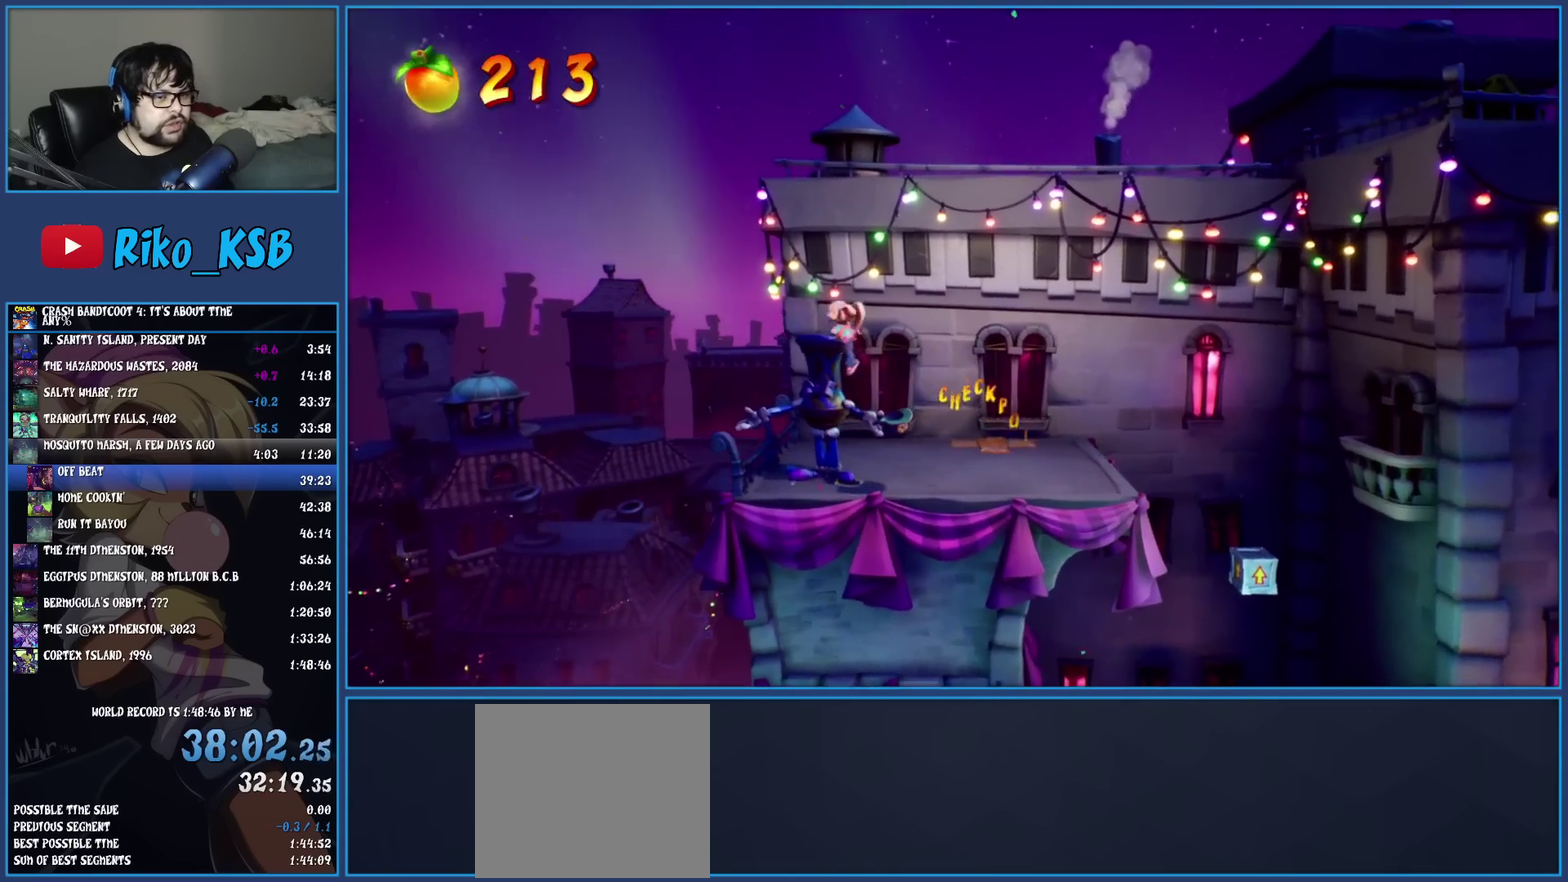
{"buttons": [], "left_stick": "center", "events": [[67, "left_stick", "center"]]}